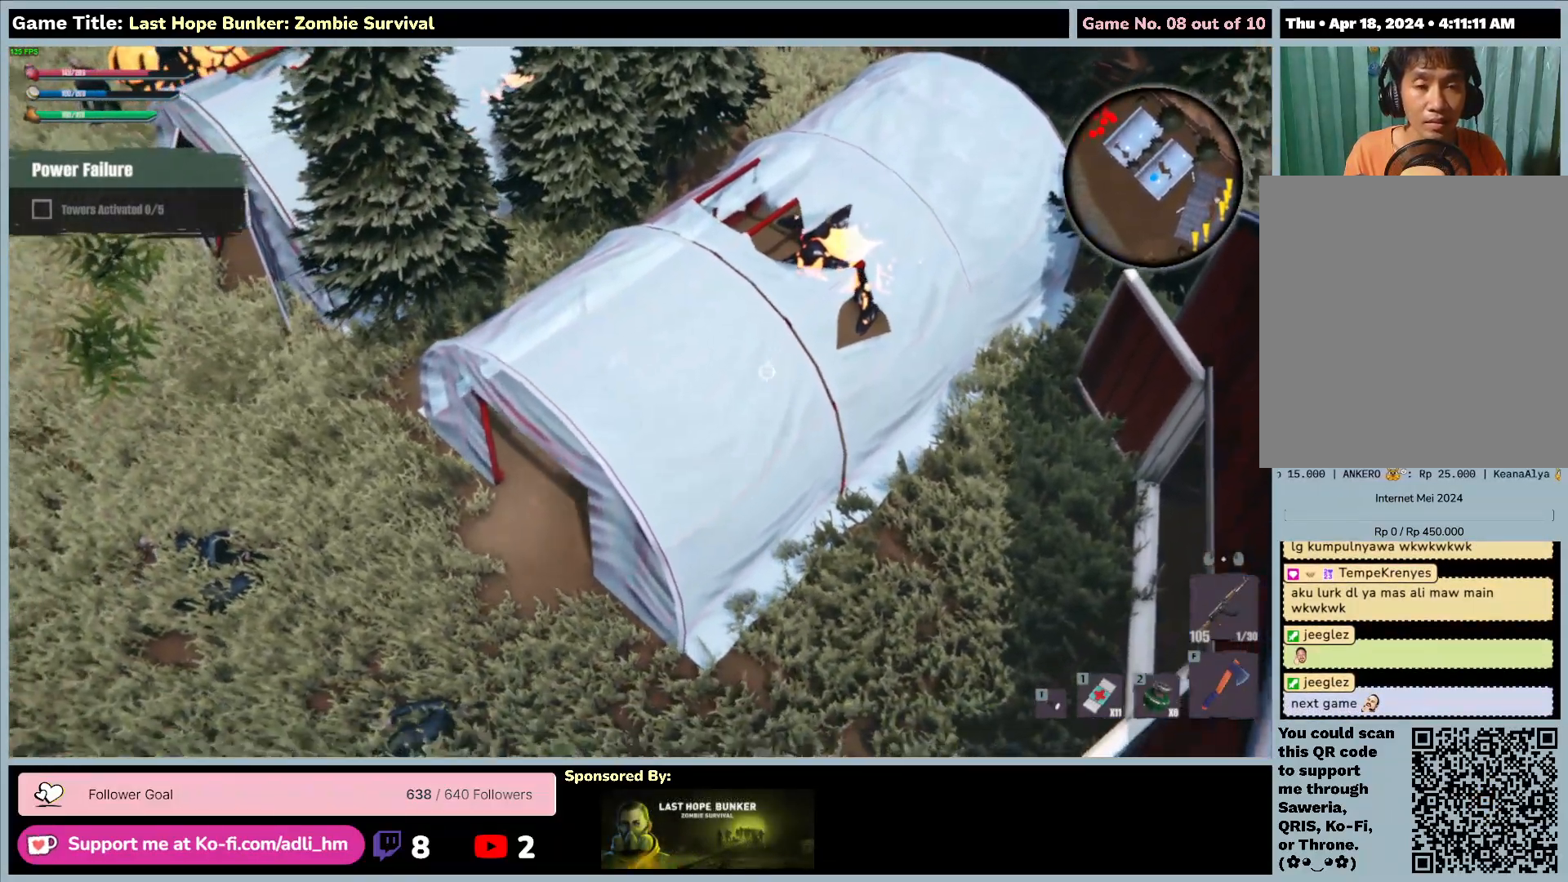
Gameplay with keyboard and mouse; each line is a JSON object with the keys and mouse buttons held at the frame after it. "events" lists presses ("down") and releases ("up") of "0", "1", "2", "3", "4", "5", "6", "7", "8", "9", "a", "alt", "b", "c", "caps_lock", "ctrl", "d", "down", "e", "escape", "f", "f1", "f2", "f3", "f4", "f5", "f6", "f7", "f8", "g", "h", "i", "j", "k", "l", "left", "m", "n", "o", "p", "q", "r", "return", "right", "s", "shift", "space", "t", "tab", "tilde", "u", "up", "v", "w", "x", "y", "z", "mouse_left", "mouse_wheel" and "mouse_right" between this image and that frame as [ms after this image, input, new state], when the widget could be followed in between. "mouse_left", "mouse_wheel", "mouse_right" = the "left", "wheel", "right" buttons of the "mouse" list. No other keys are recorded. "wheel" means that the mouse wheel is clicked or scrolled. Mouse movement is not recorded.
{"keys": ["a", "s"], "mouse": [], "events": []}
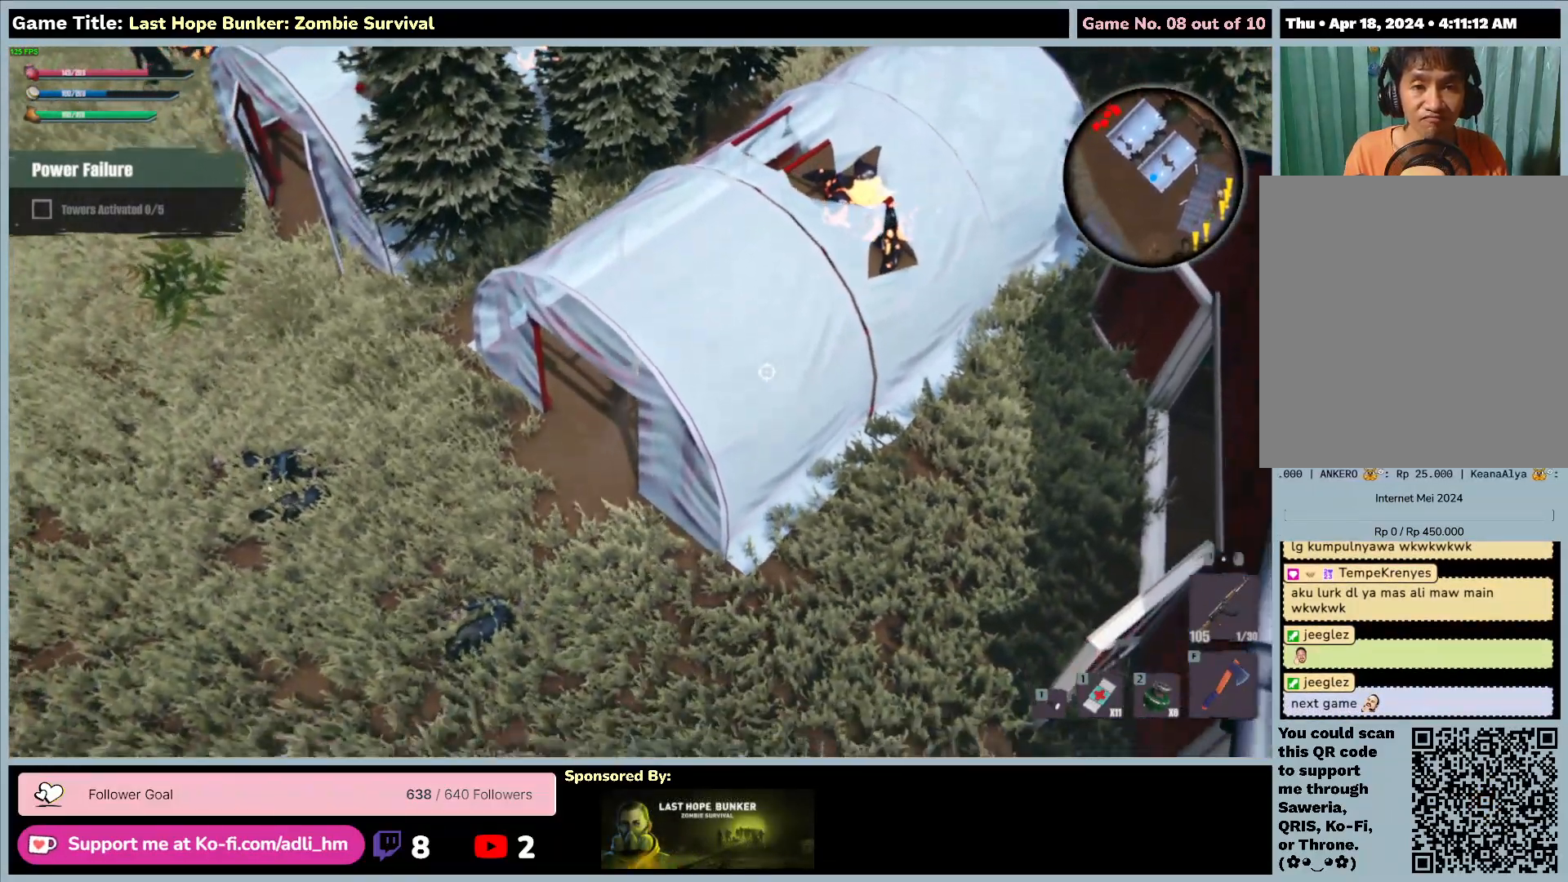
{"keys": ["a", "s"], "mouse": [], "events": [[100, "a", "up"], [267, "a", "down"]]}
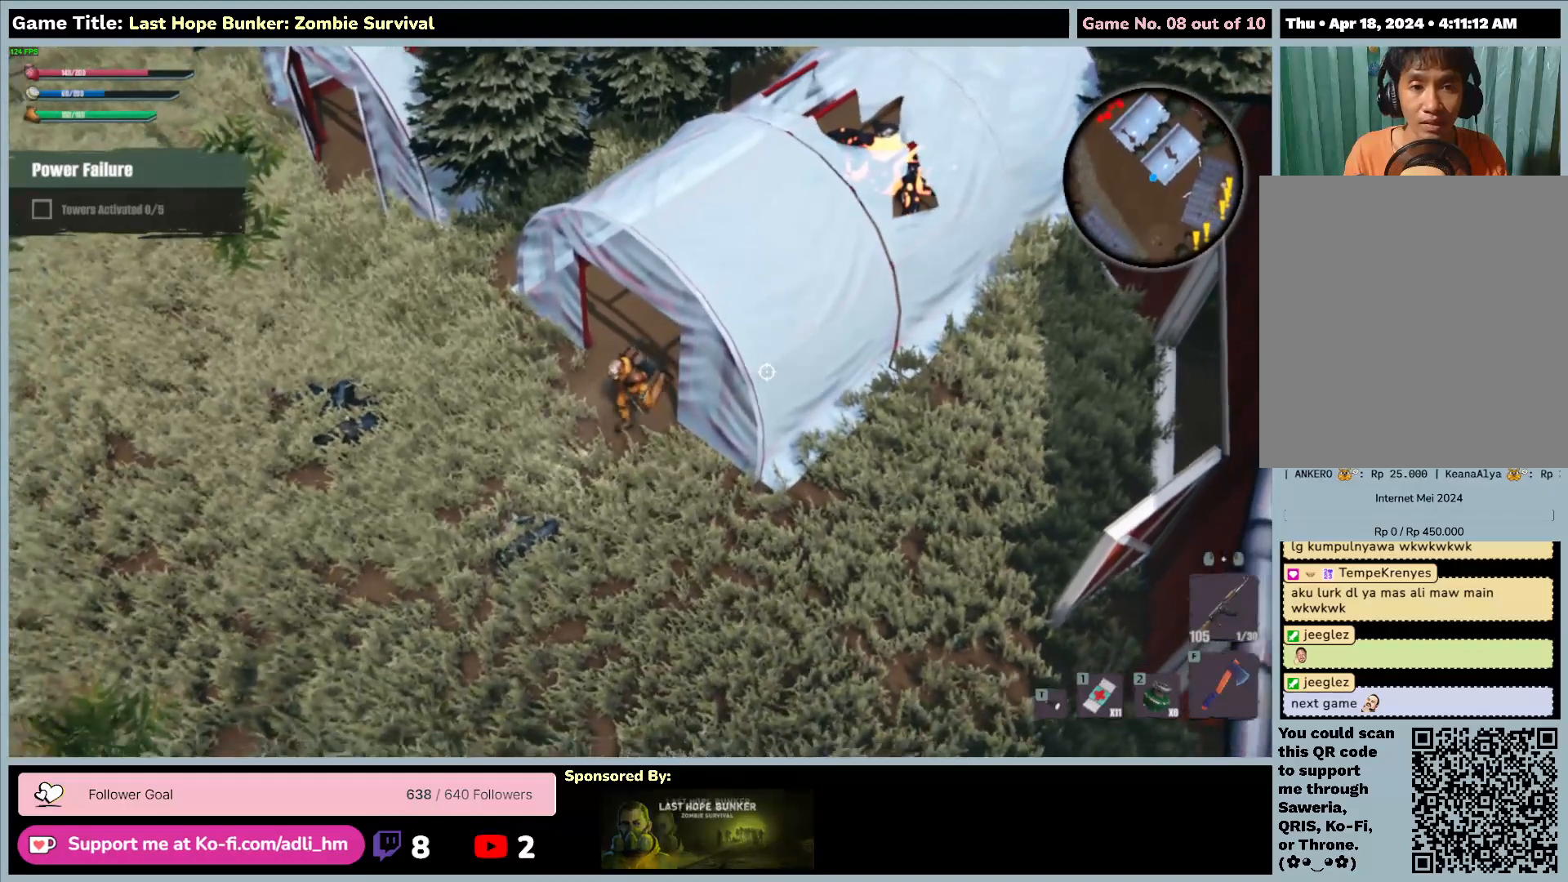
{"keys": ["a", "s"], "mouse": [], "events": []}
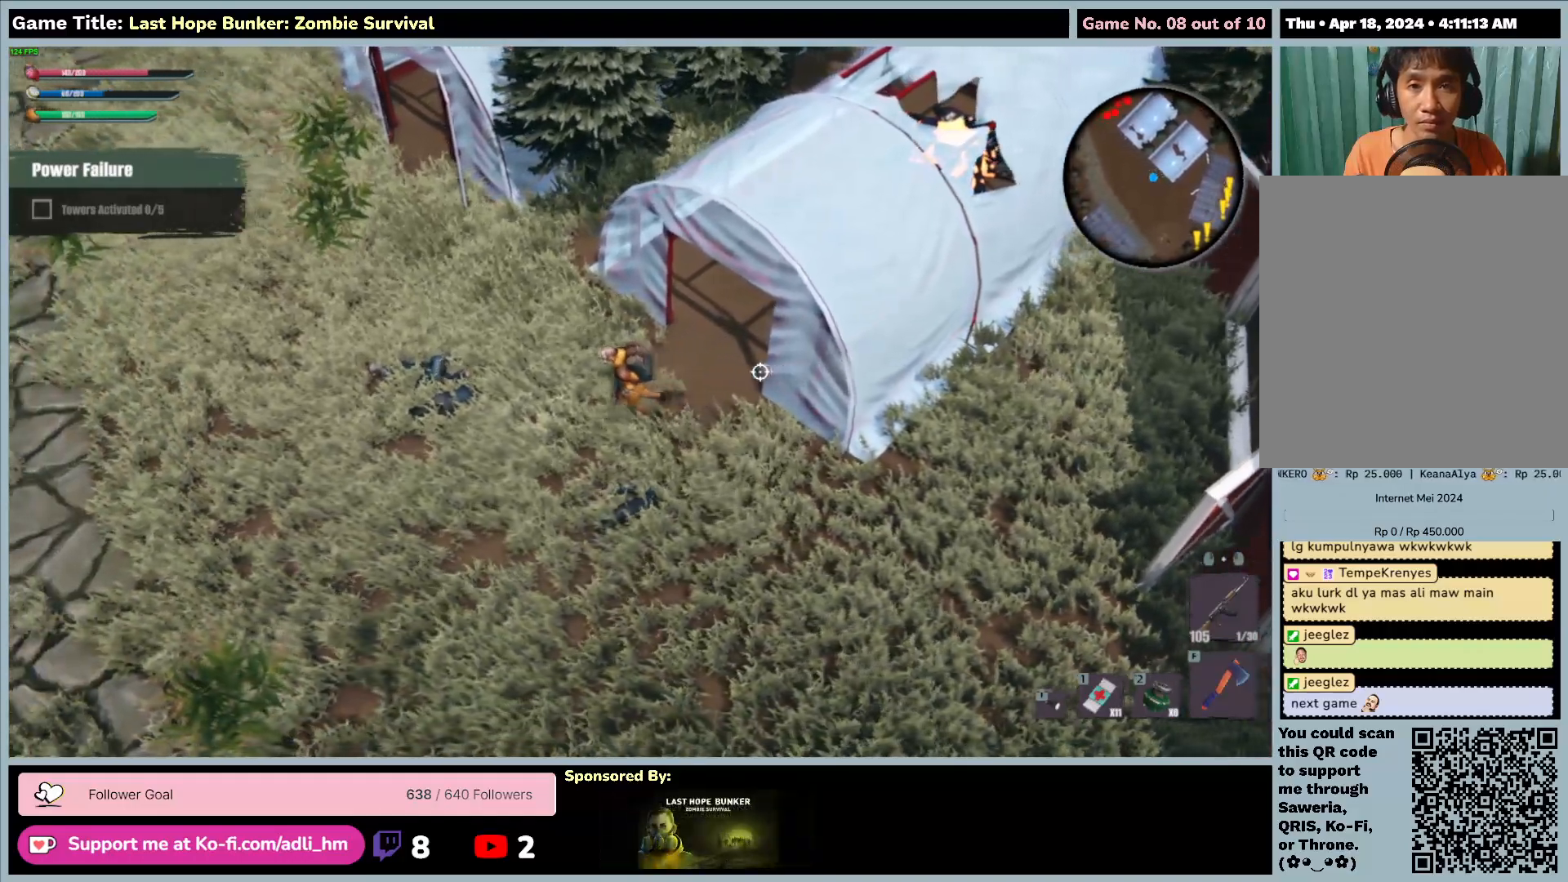
{"keys": ["a", "w"], "mouse": [], "events": [[33, "s", "up"], [183, "w", "down"]]}
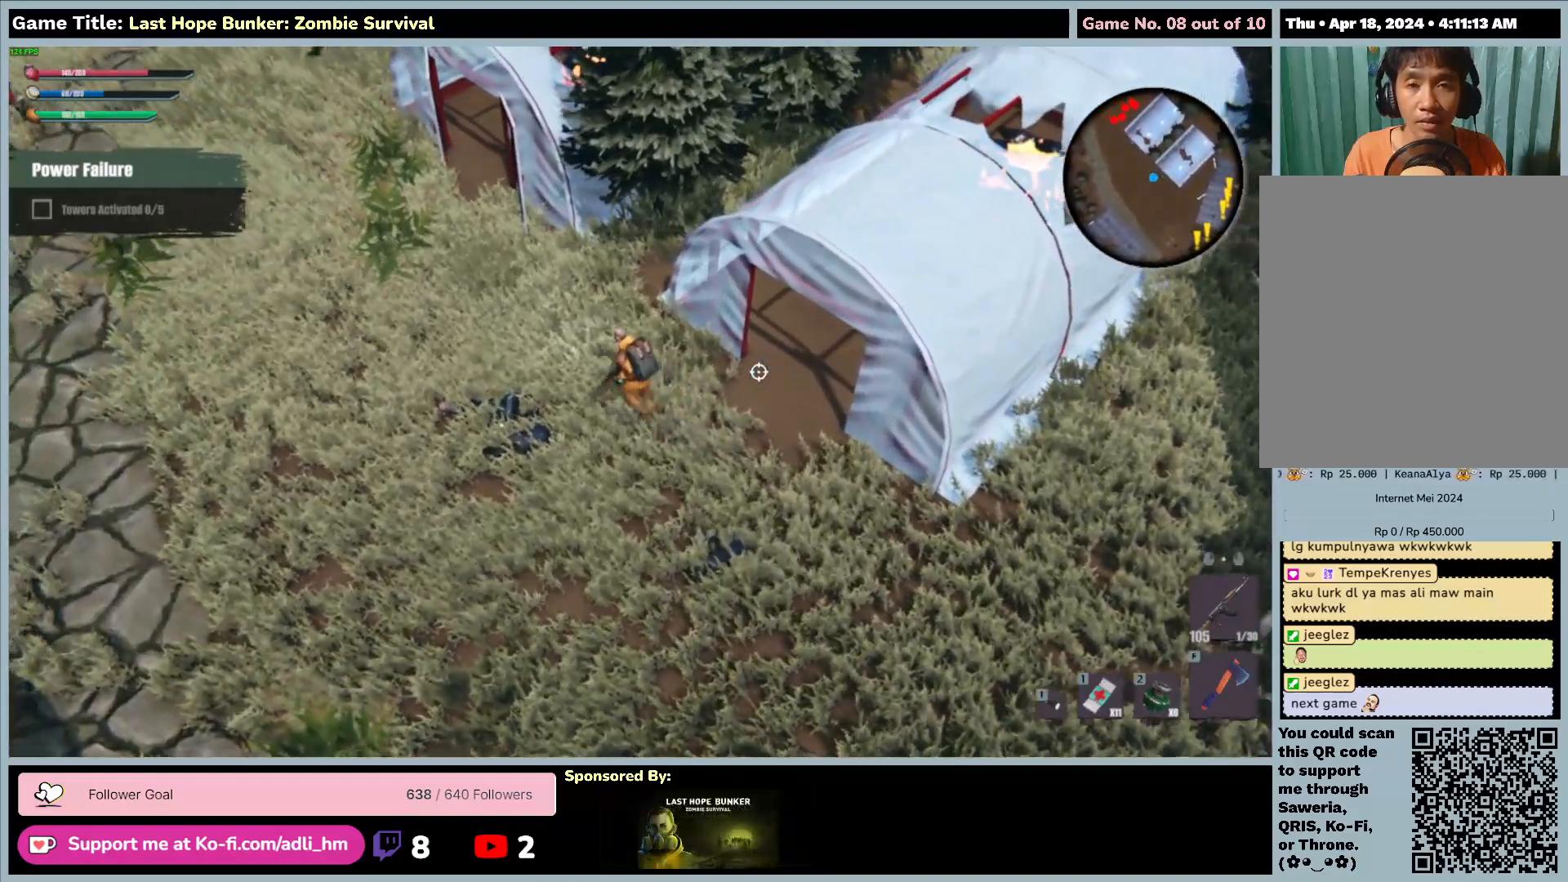
{"keys": ["a", "w"], "mouse": [], "events": []}
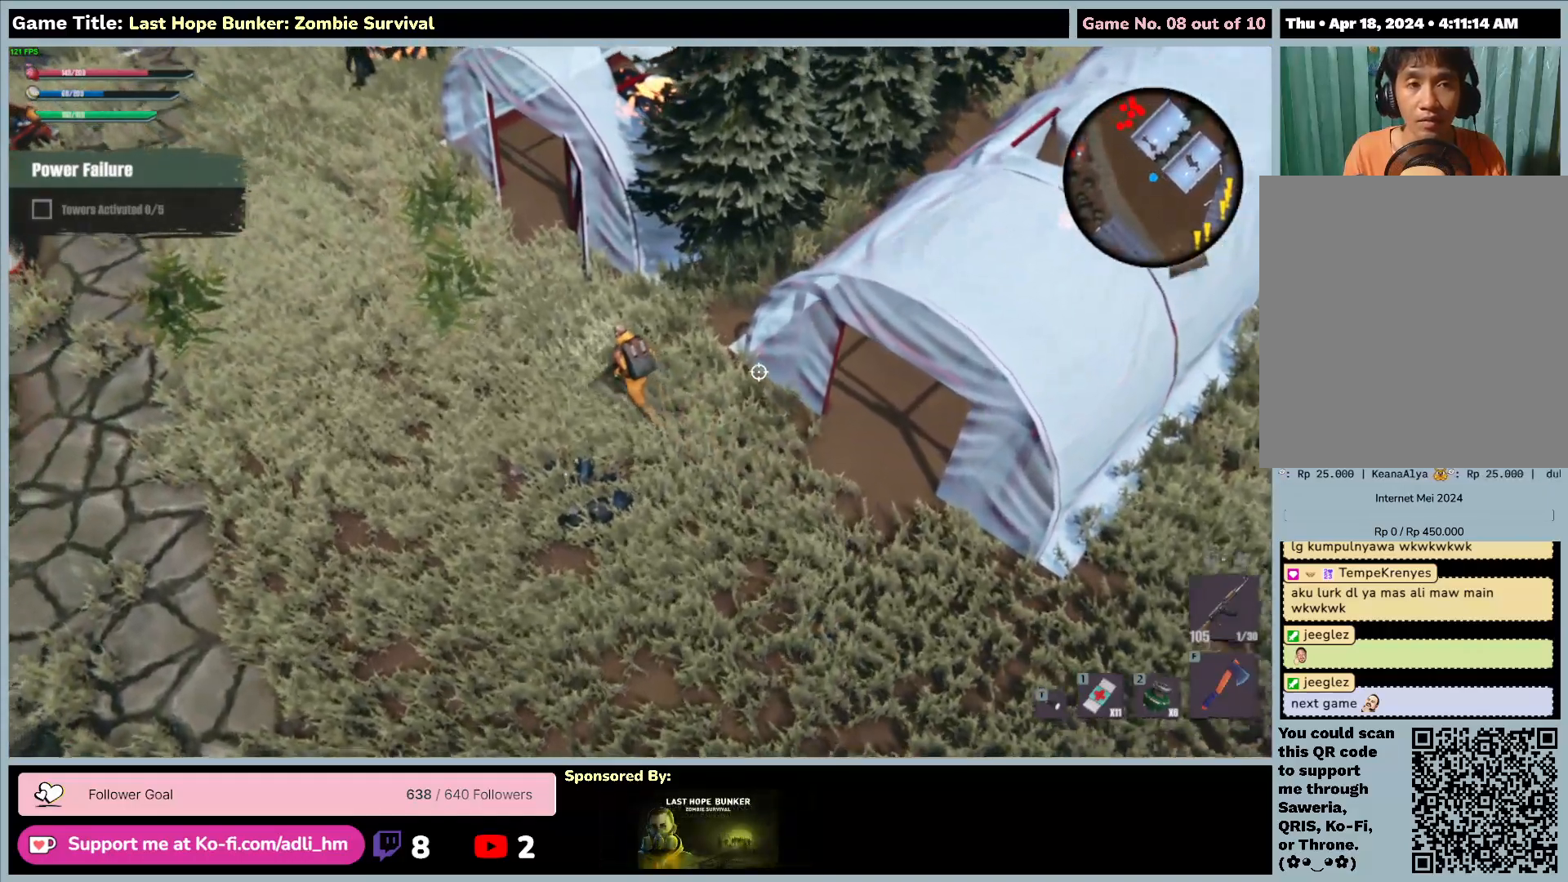
{"keys": ["a", "w"], "mouse": [], "events": []}
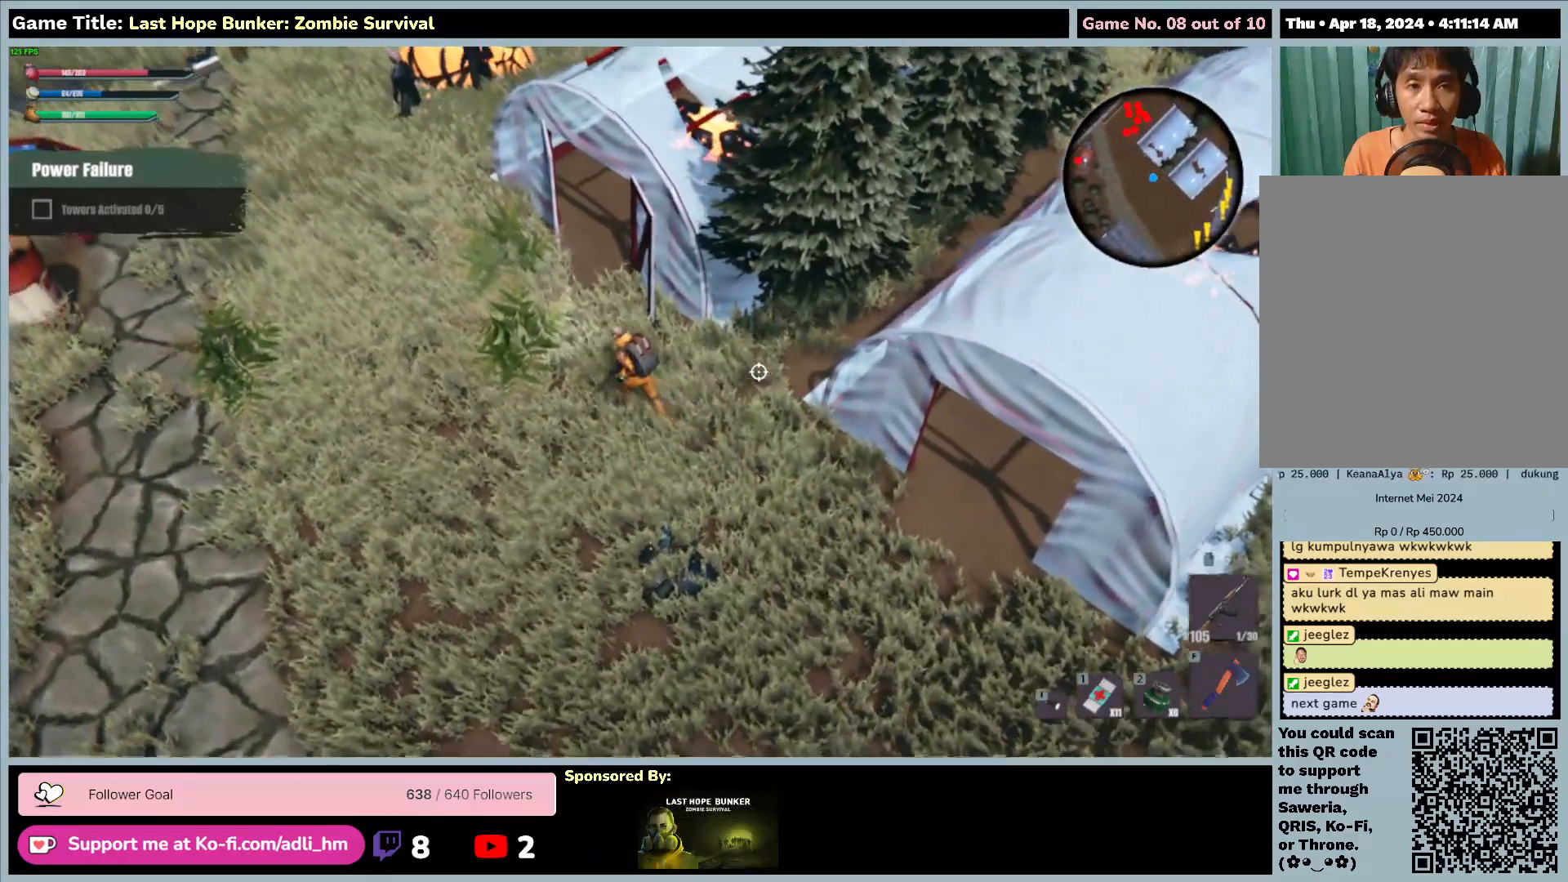
{"keys": ["a", "w"], "mouse": [], "events": []}
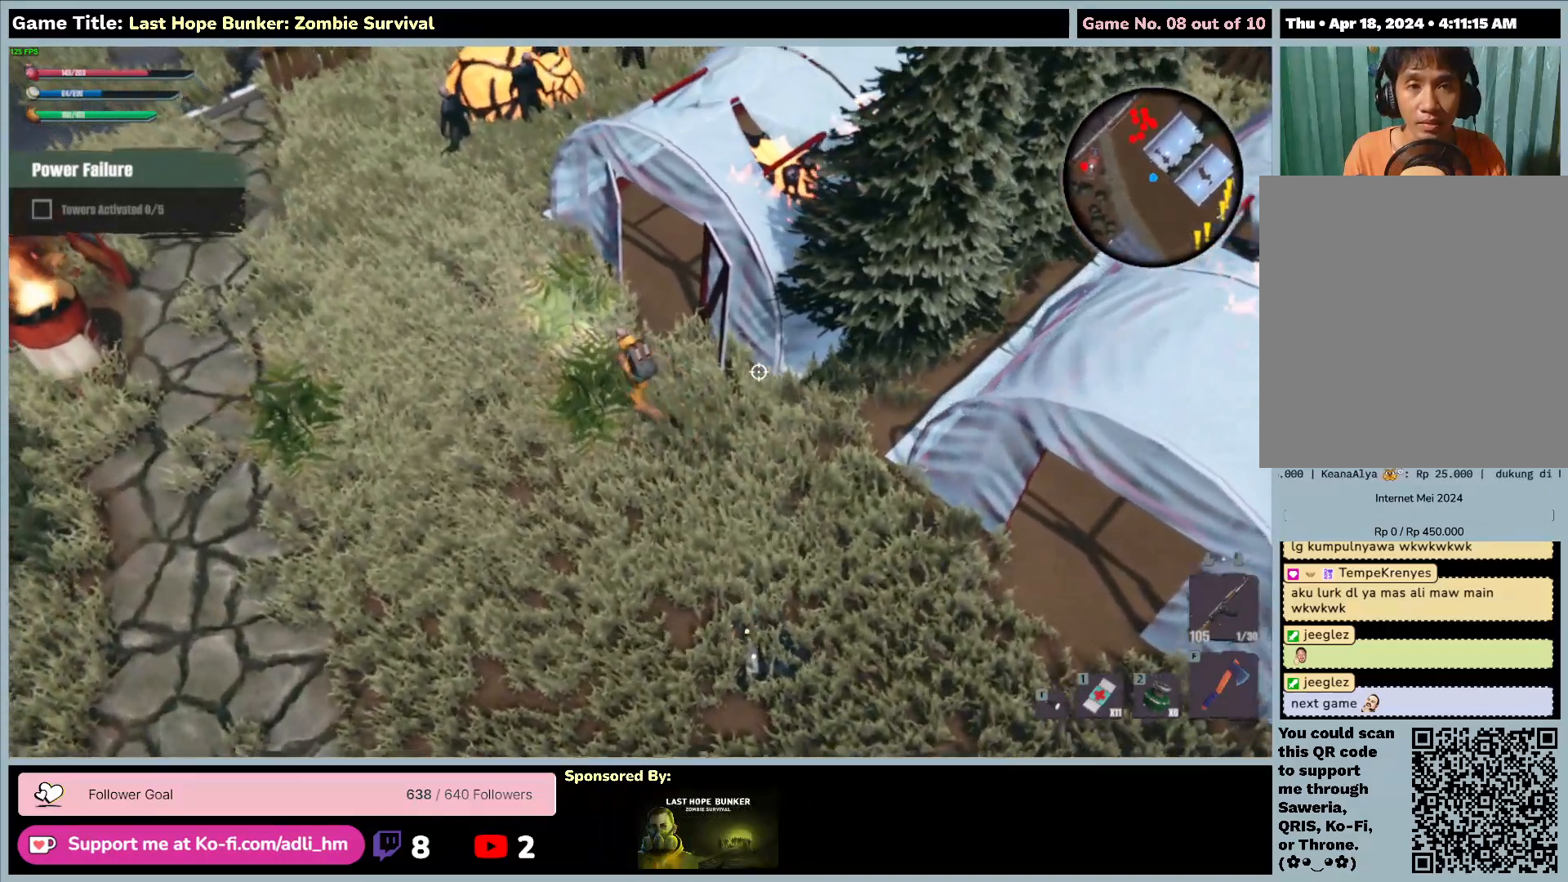
{"keys": ["a", "w"], "mouse": [], "events": []}
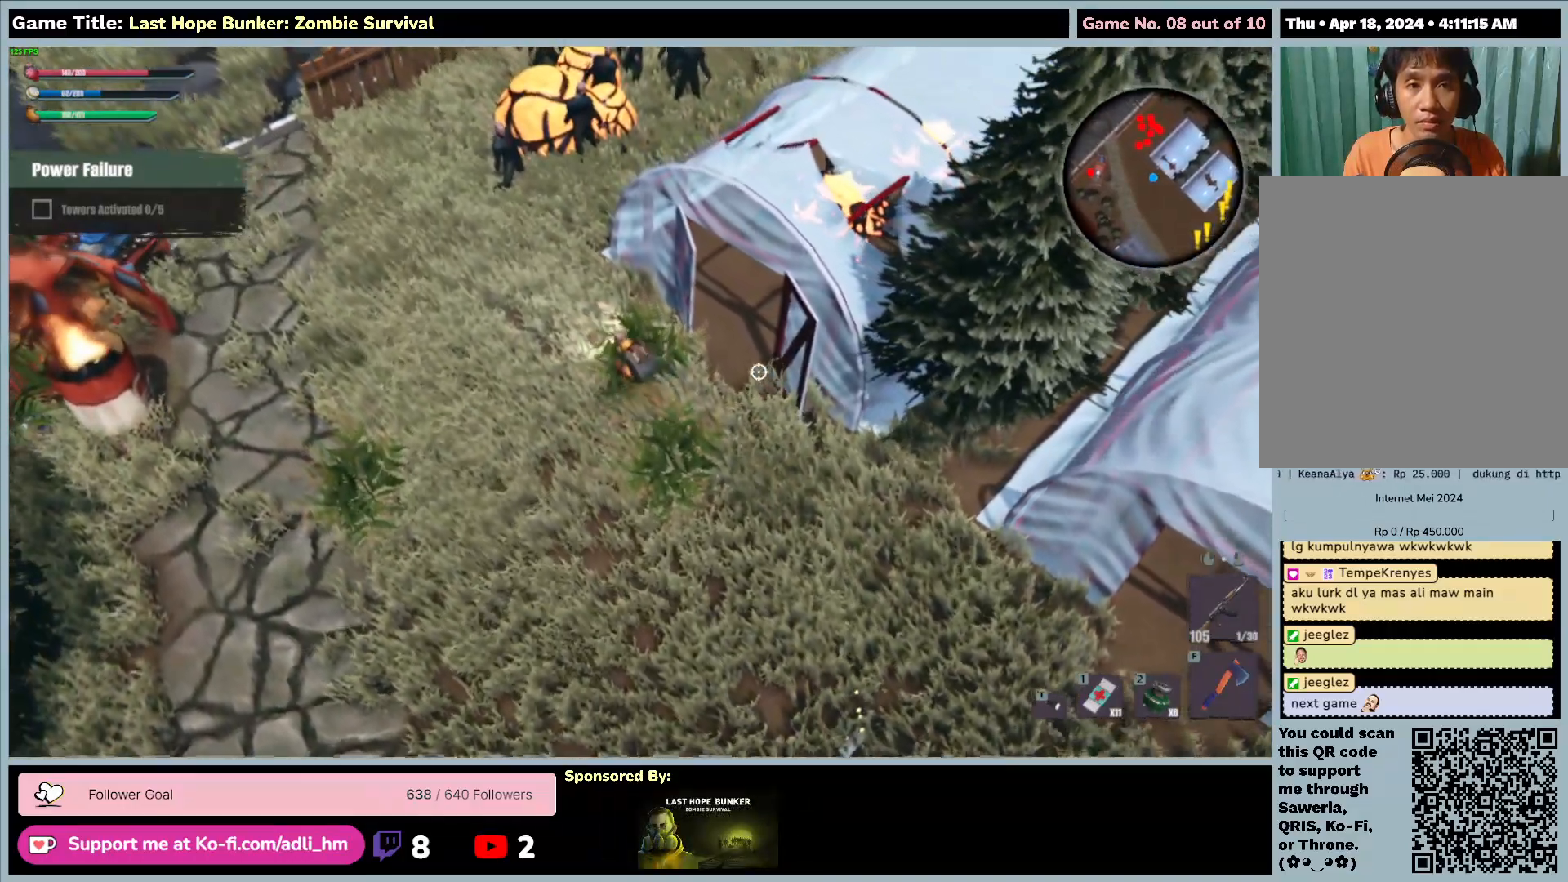
{"keys": ["a", "w"], "mouse": [], "events": []}
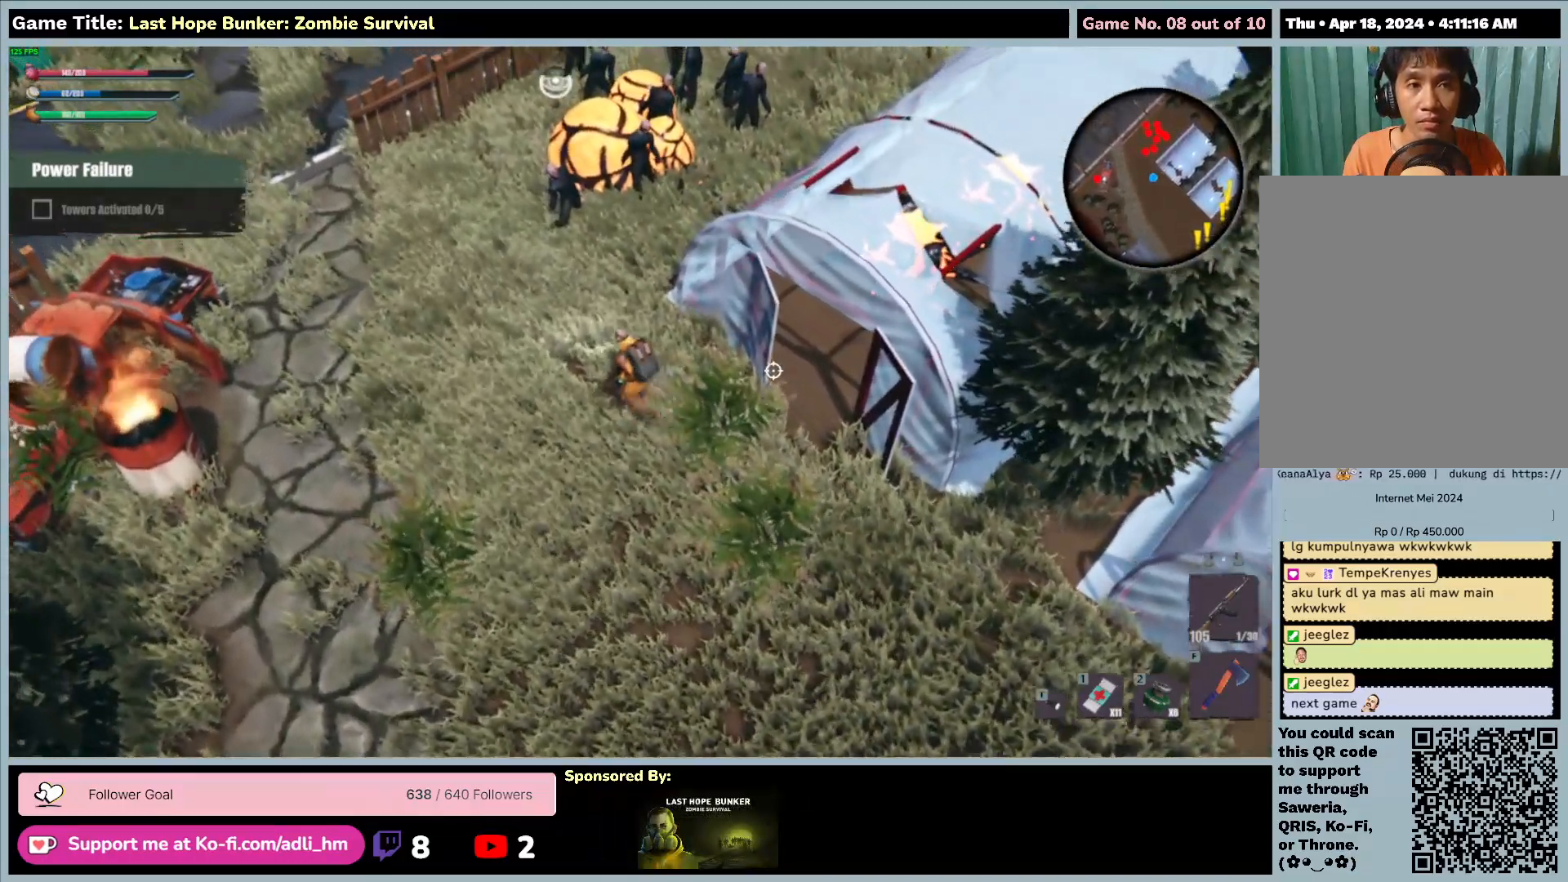
{"keys": ["a", "d", "w"], "mouse": [], "events": [[233, "d", "down"]]}
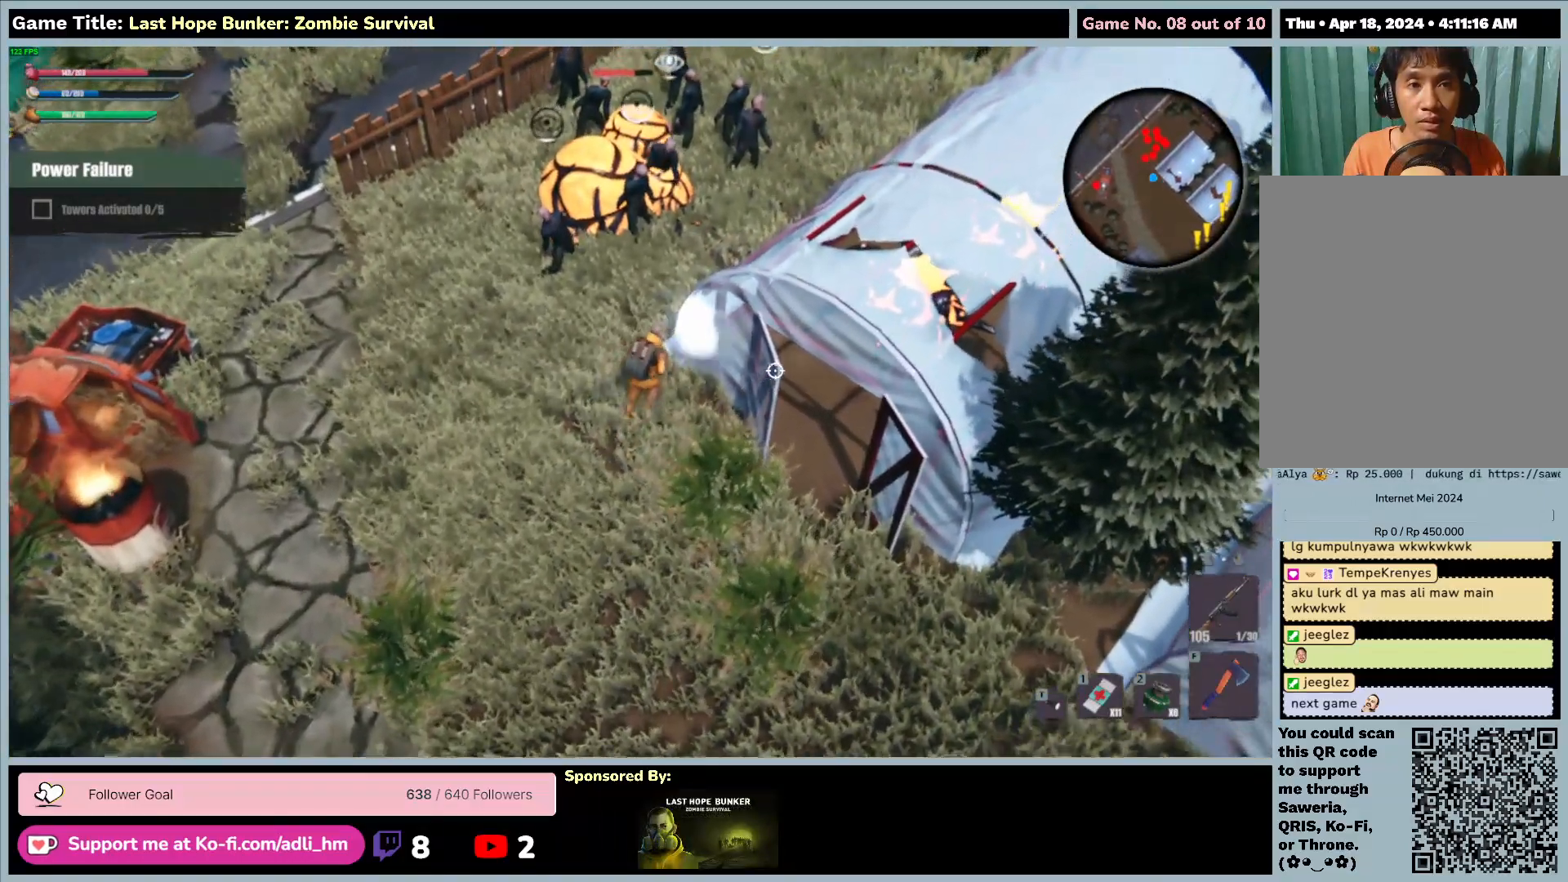
{"keys": ["d", "w"], "mouse": [], "events": [[150, "a", "up"]]}
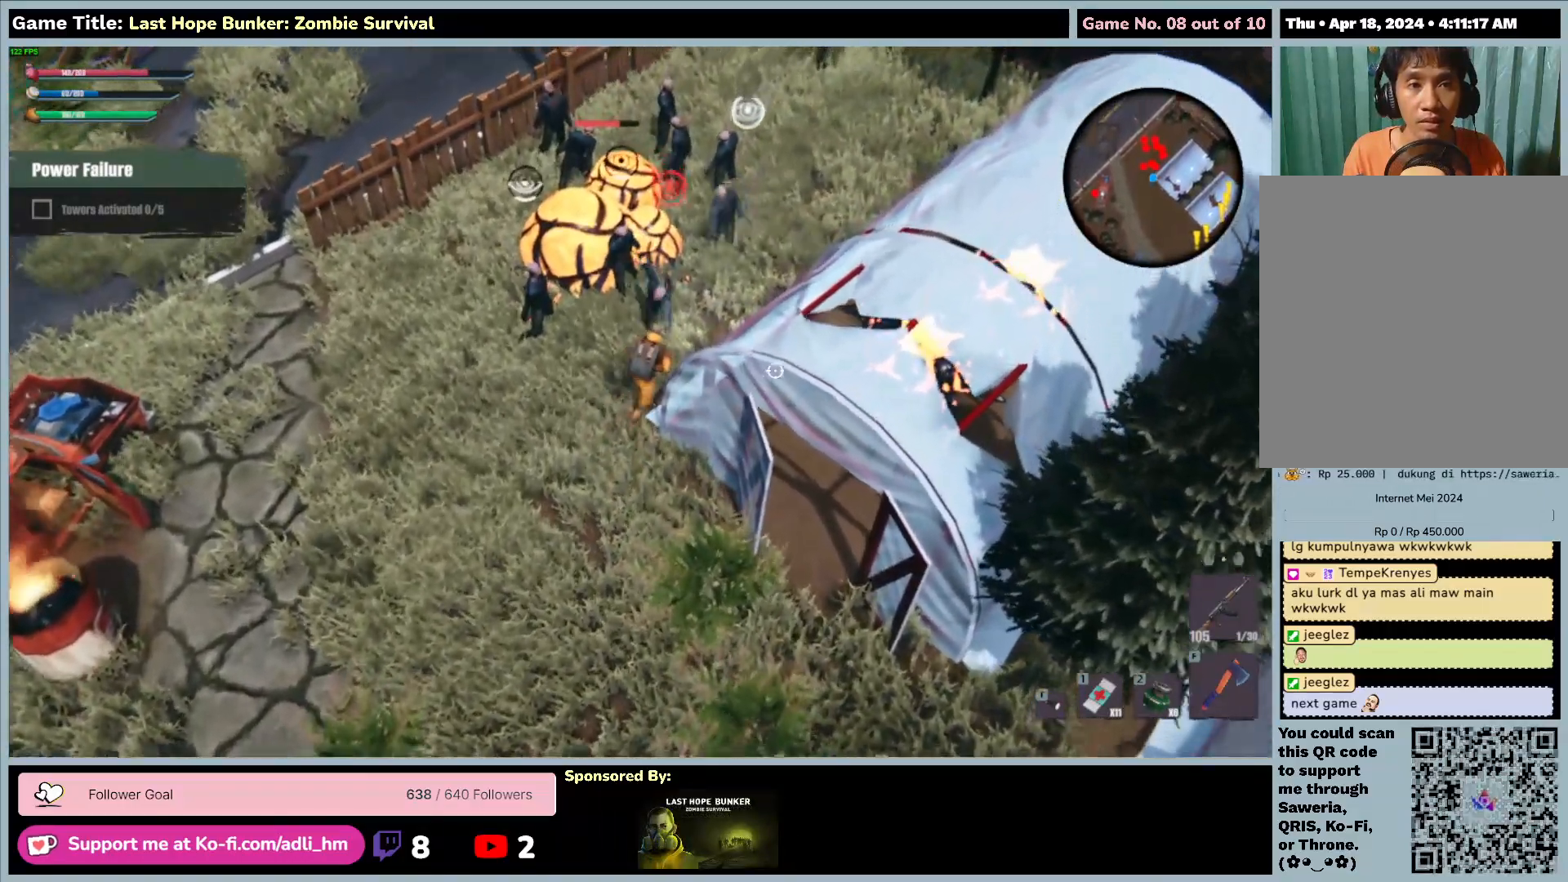
{"keys": ["d", "s"], "mouse": [], "events": [[250, "s", "down"], [400, "w", "up"]]}
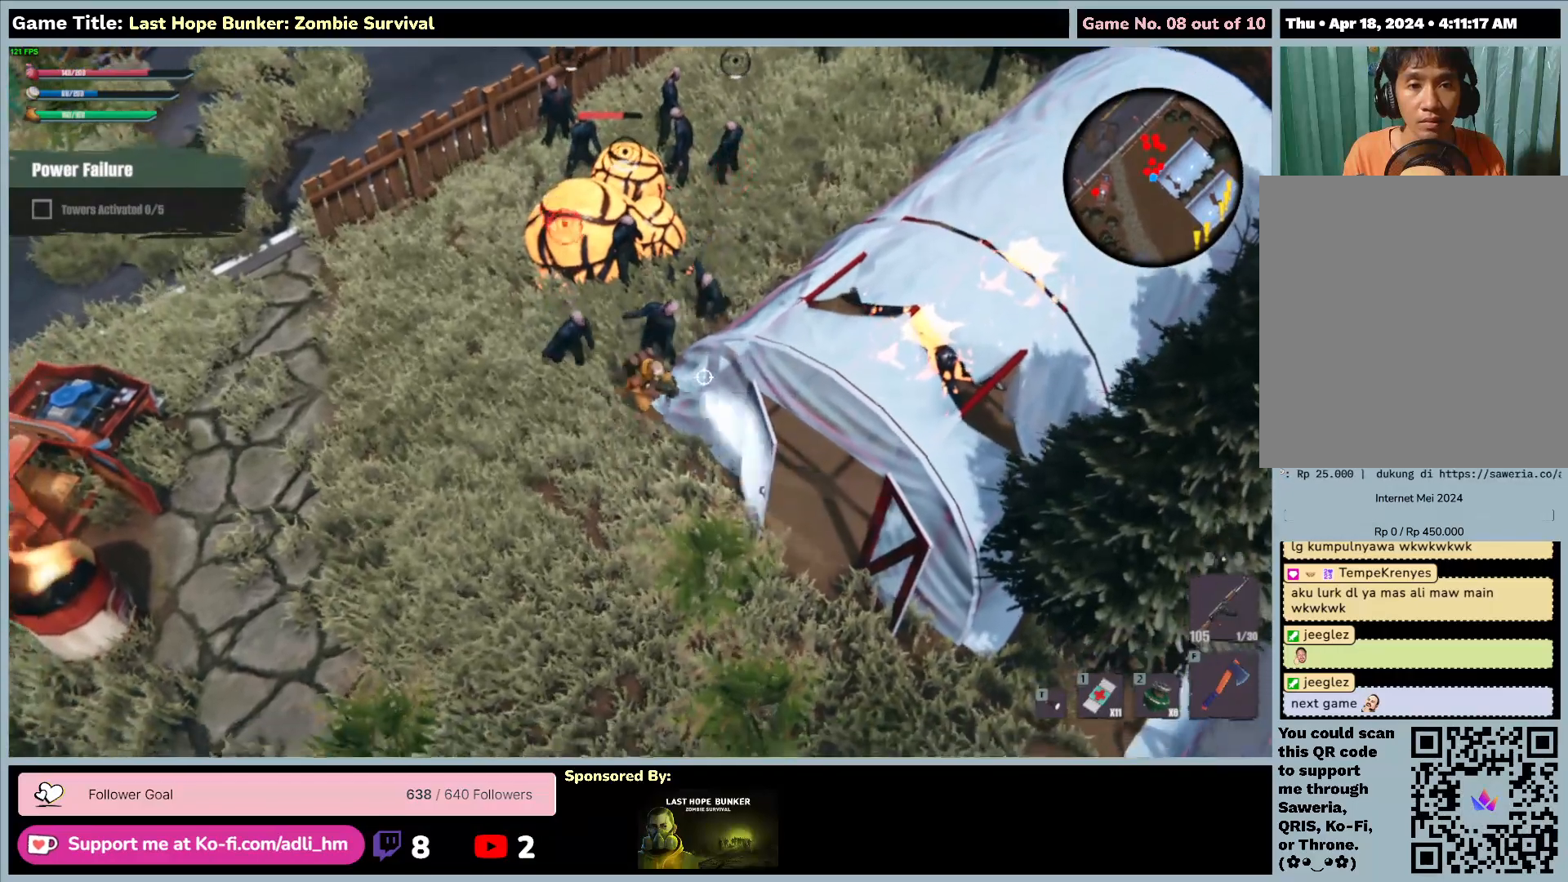
{"keys": ["s"], "mouse": ["left", "right"], "events": [[33, "mouse_right", "down"], [233, "d", "up"], [467, "mouse_left", "down"]]}
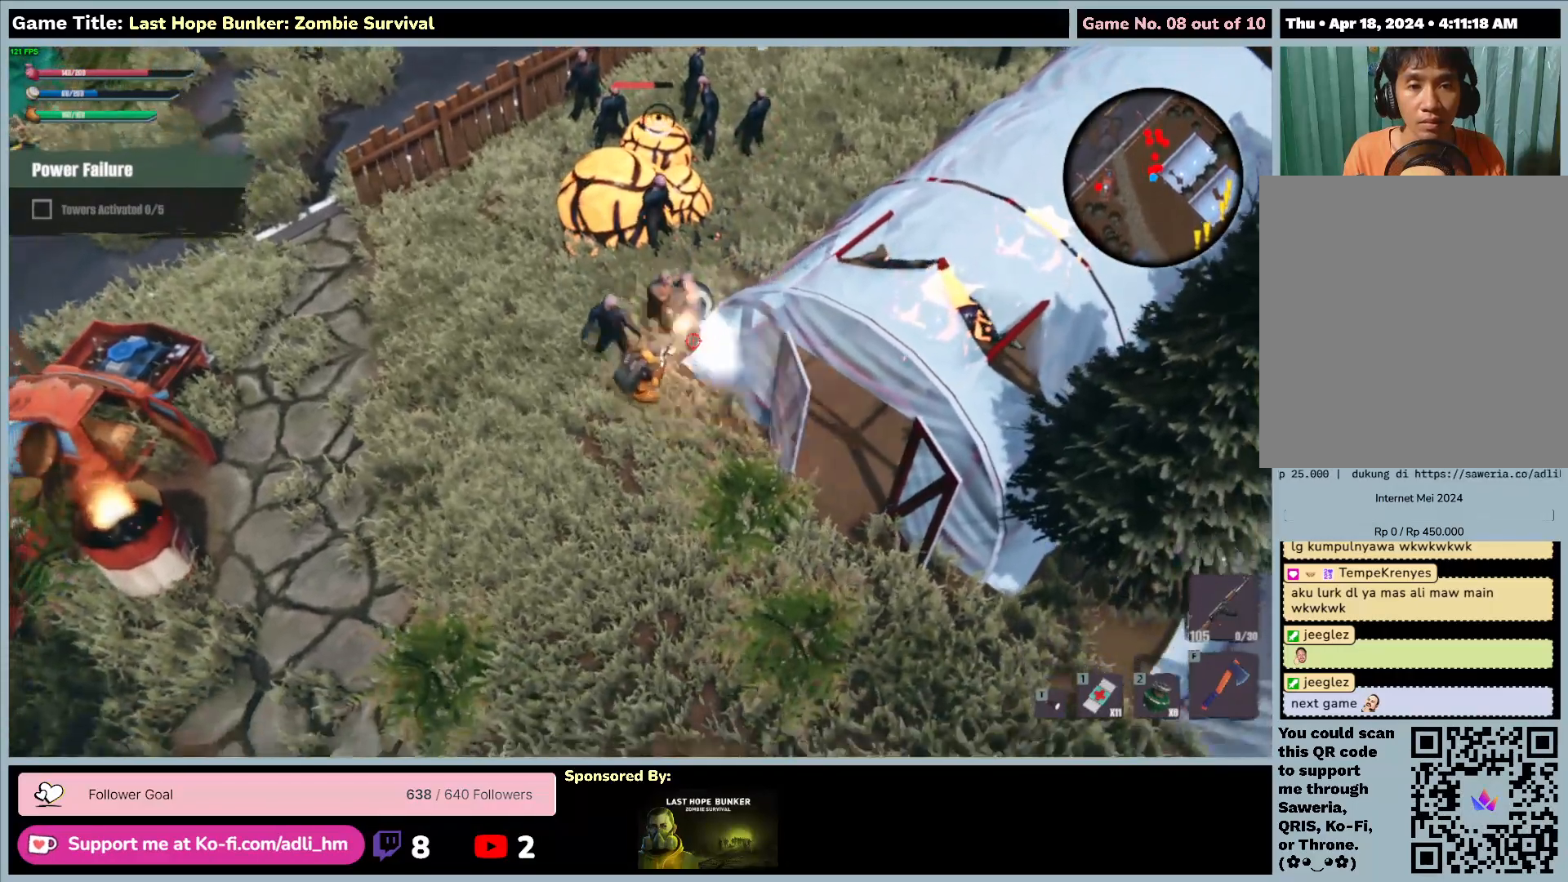
{"keys": ["s"], "mouse": ["left", "right"], "events": []}
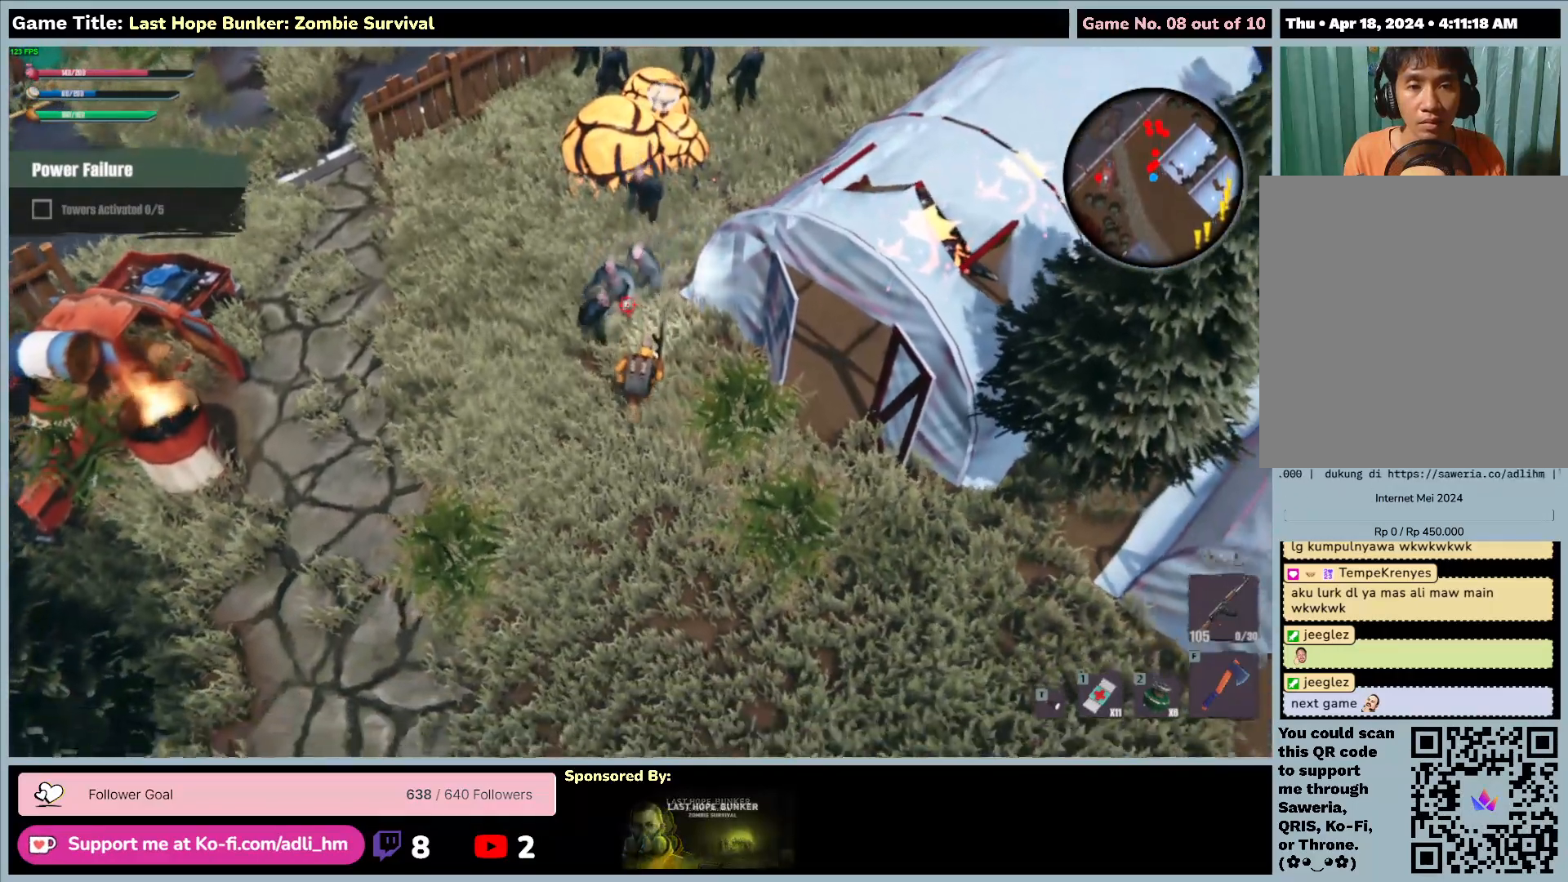
{"keys": ["s"], "mouse": ["left", "right"], "events": []}
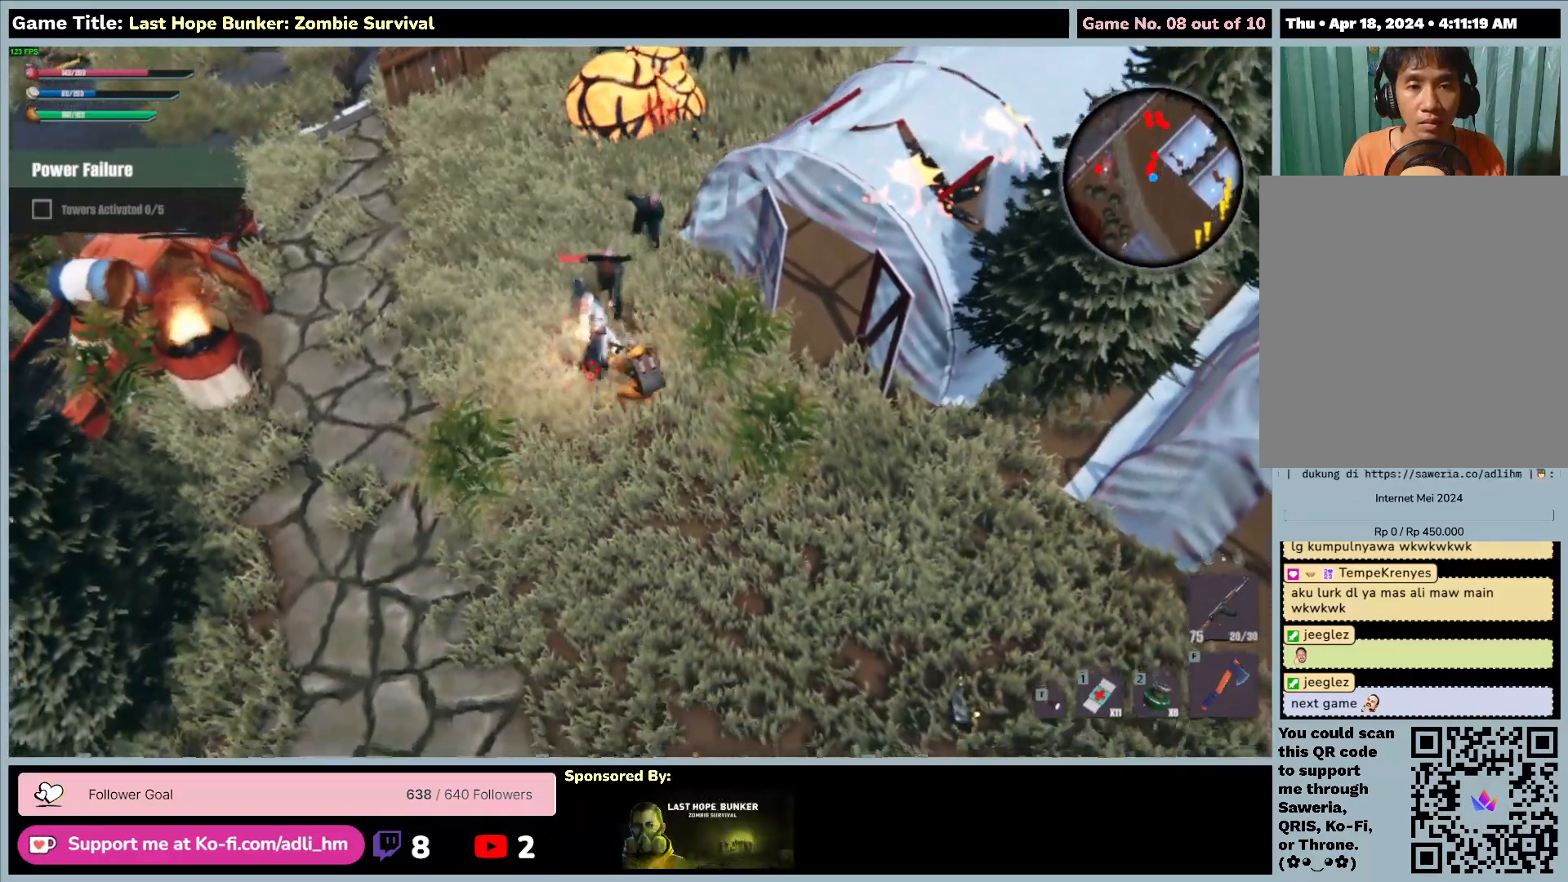
{"keys": ["d", "s"], "mouse": ["left", "right"], "events": [[433, "d", "down"]]}
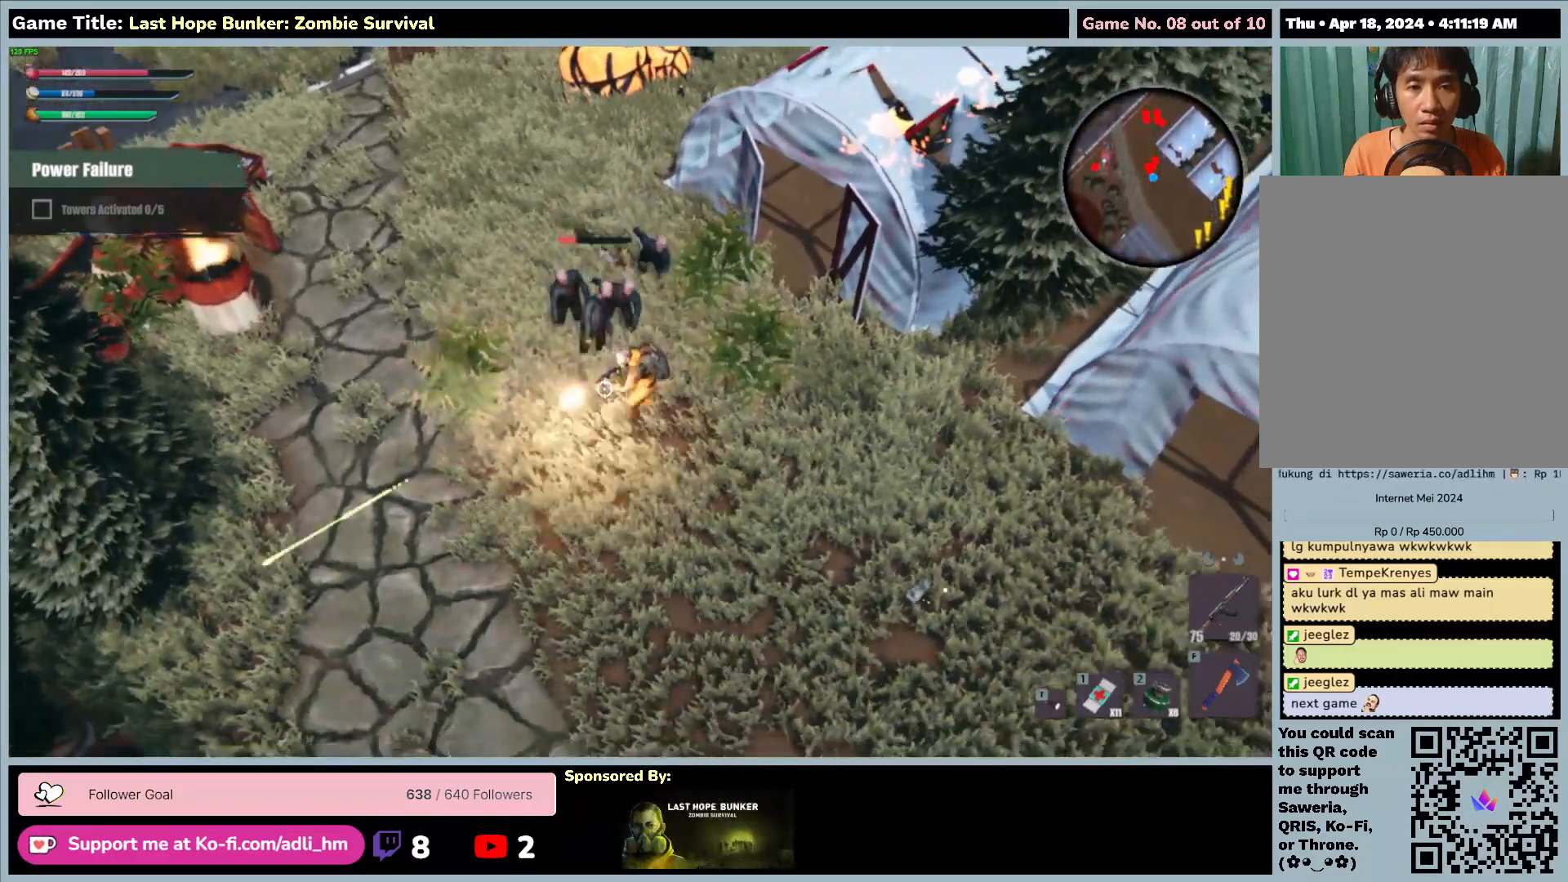
{"keys": ["d", "s"], "mouse": ["left", "right"], "events": []}
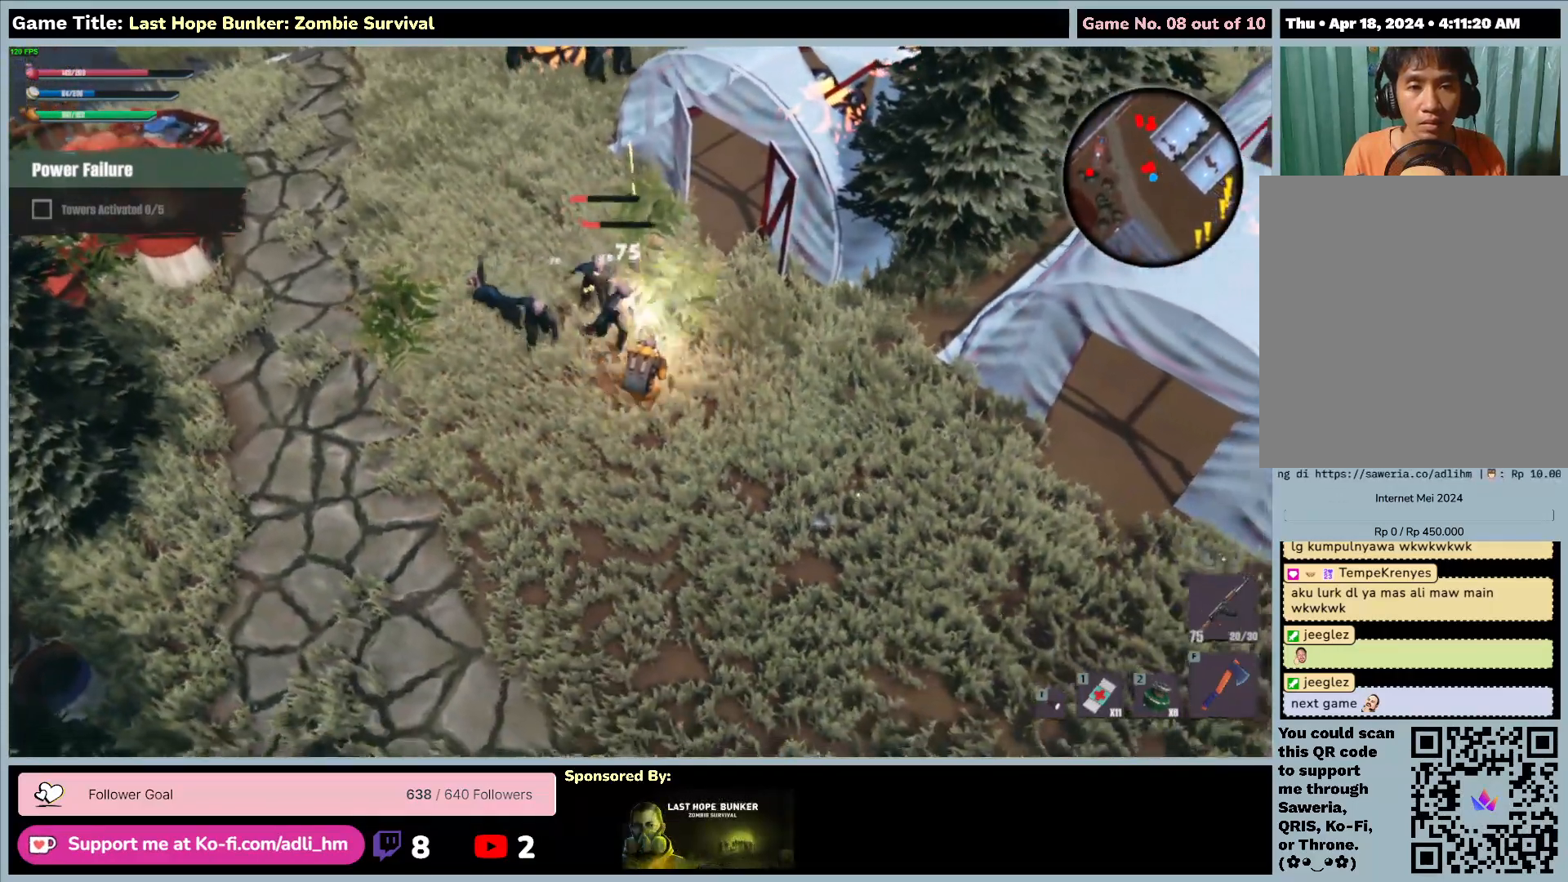
{"keys": ["d", "s"], "mouse": ["left", "right"], "events": []}
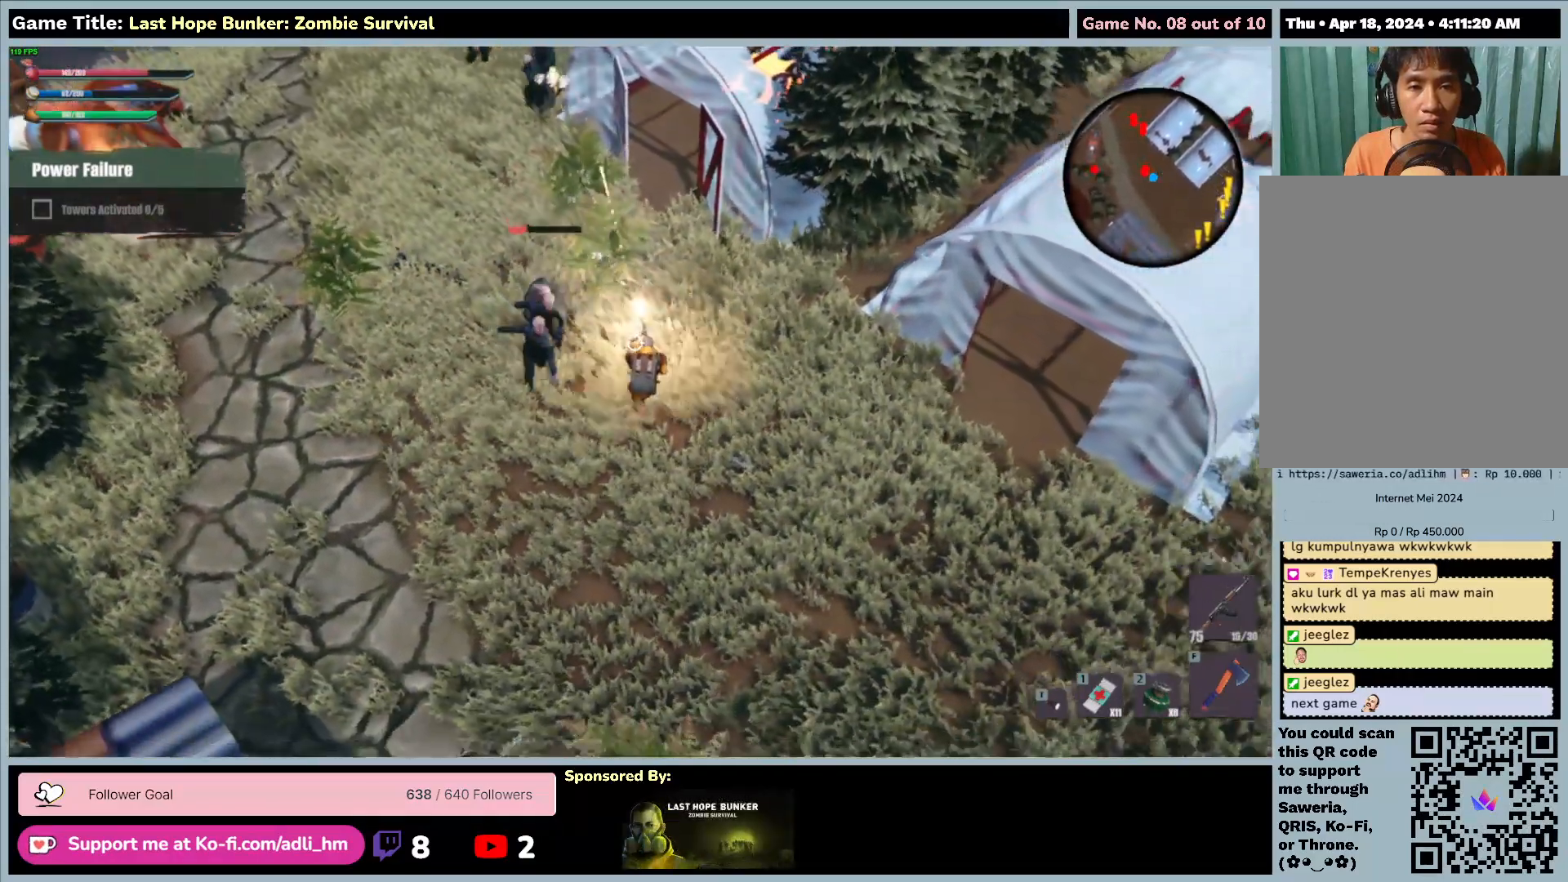
{"keys": ["s"], "mouse": ["left", "right"], "events": [[383, "d", "up"]]}
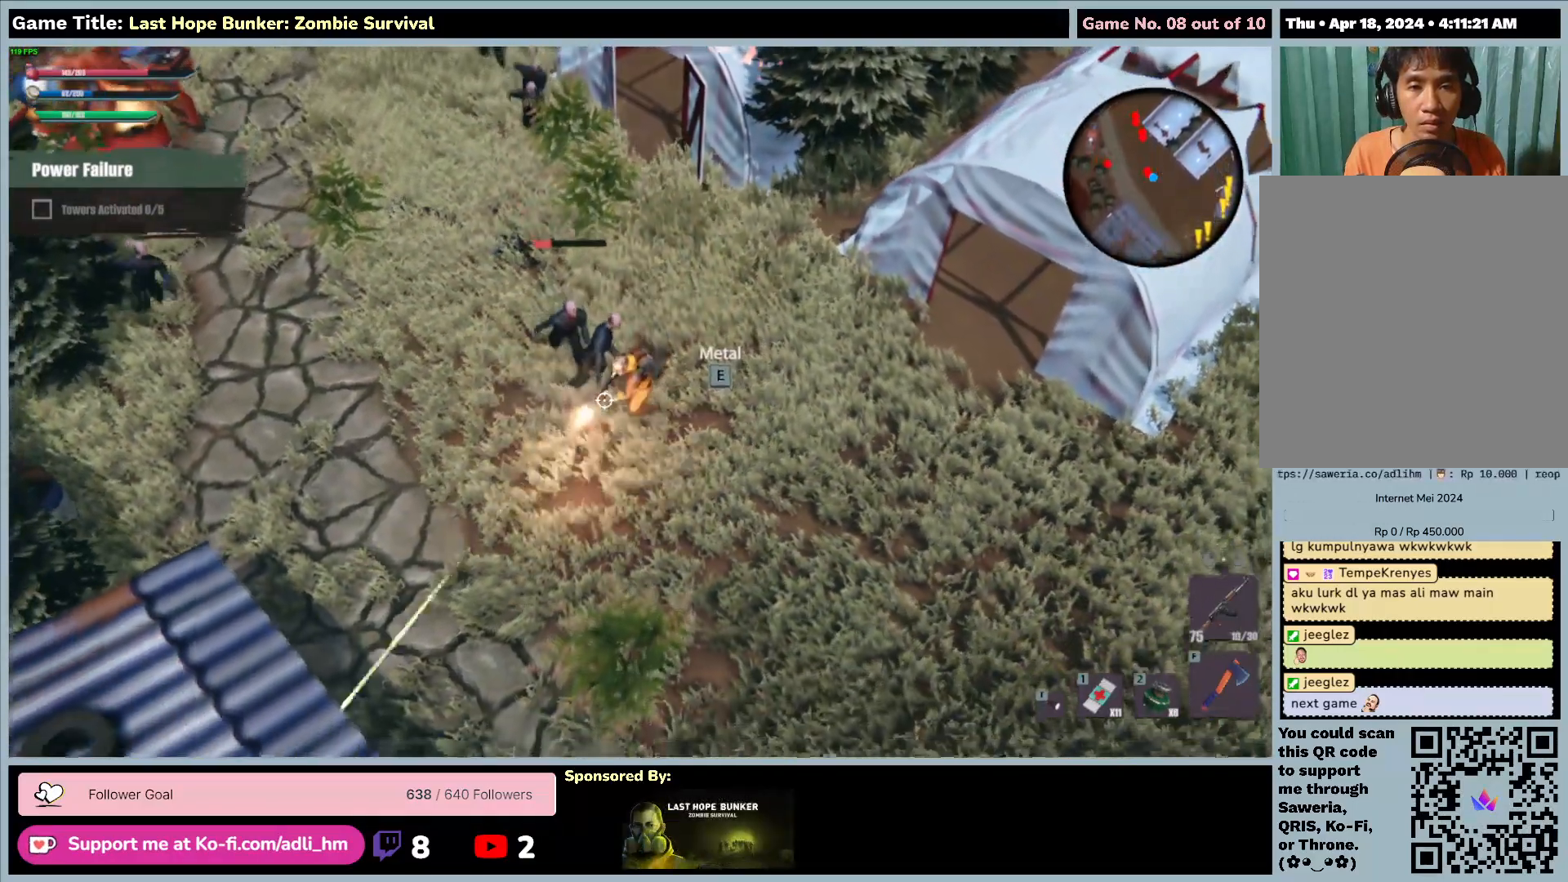
{"keys": ["d", "s"], "mouse": ["left", "right"], "events": [[267, "d", "down"]]}
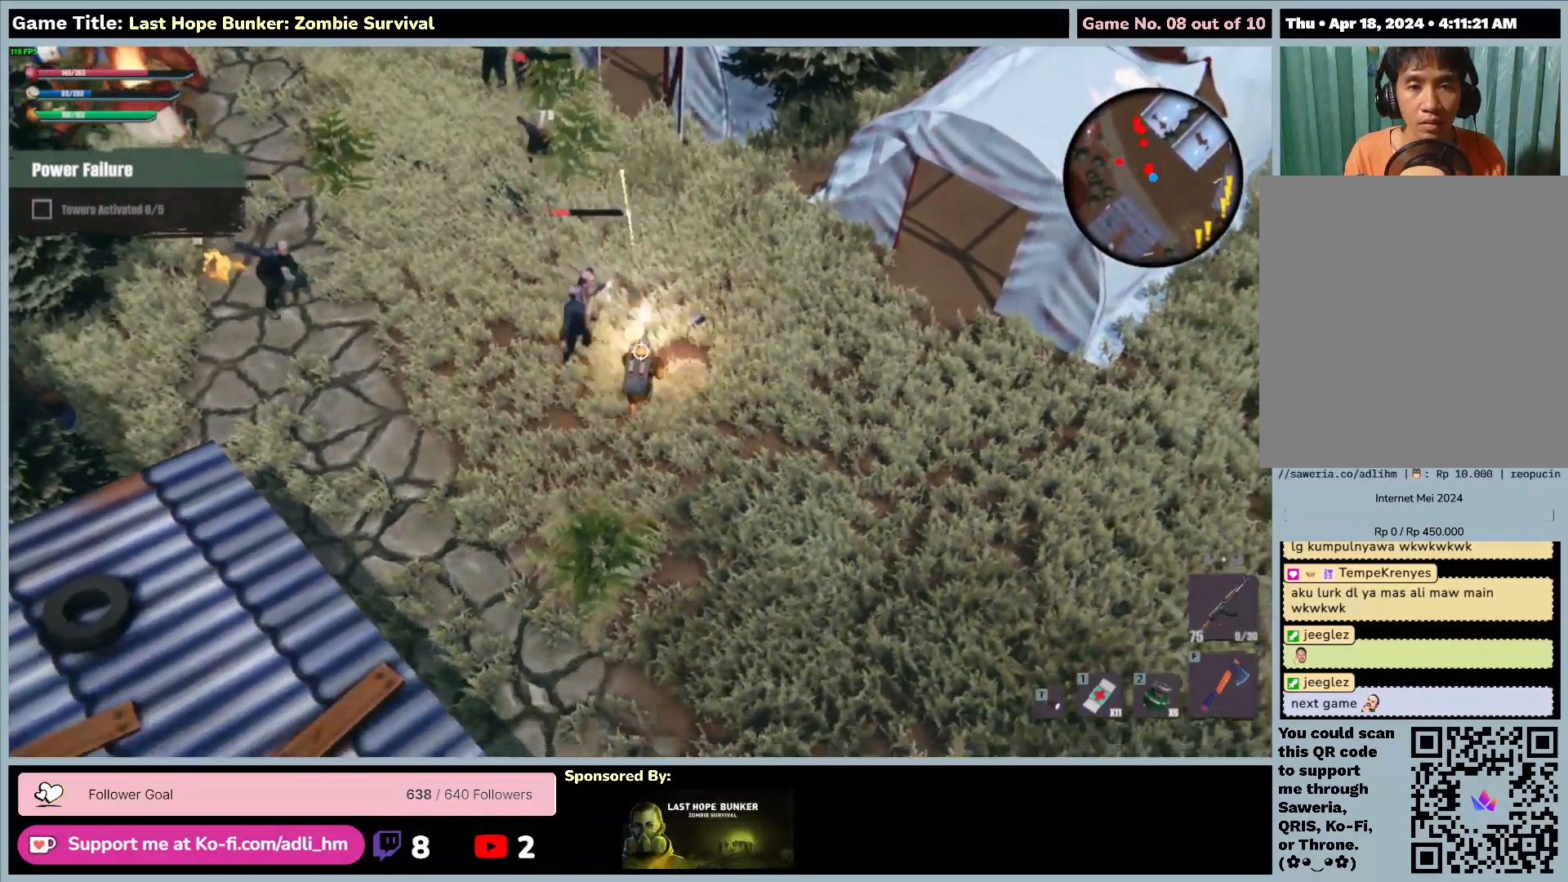
{"keys": ["s"], "mouse": ["left", "right"], "events": [[250, "d", "up"]]}
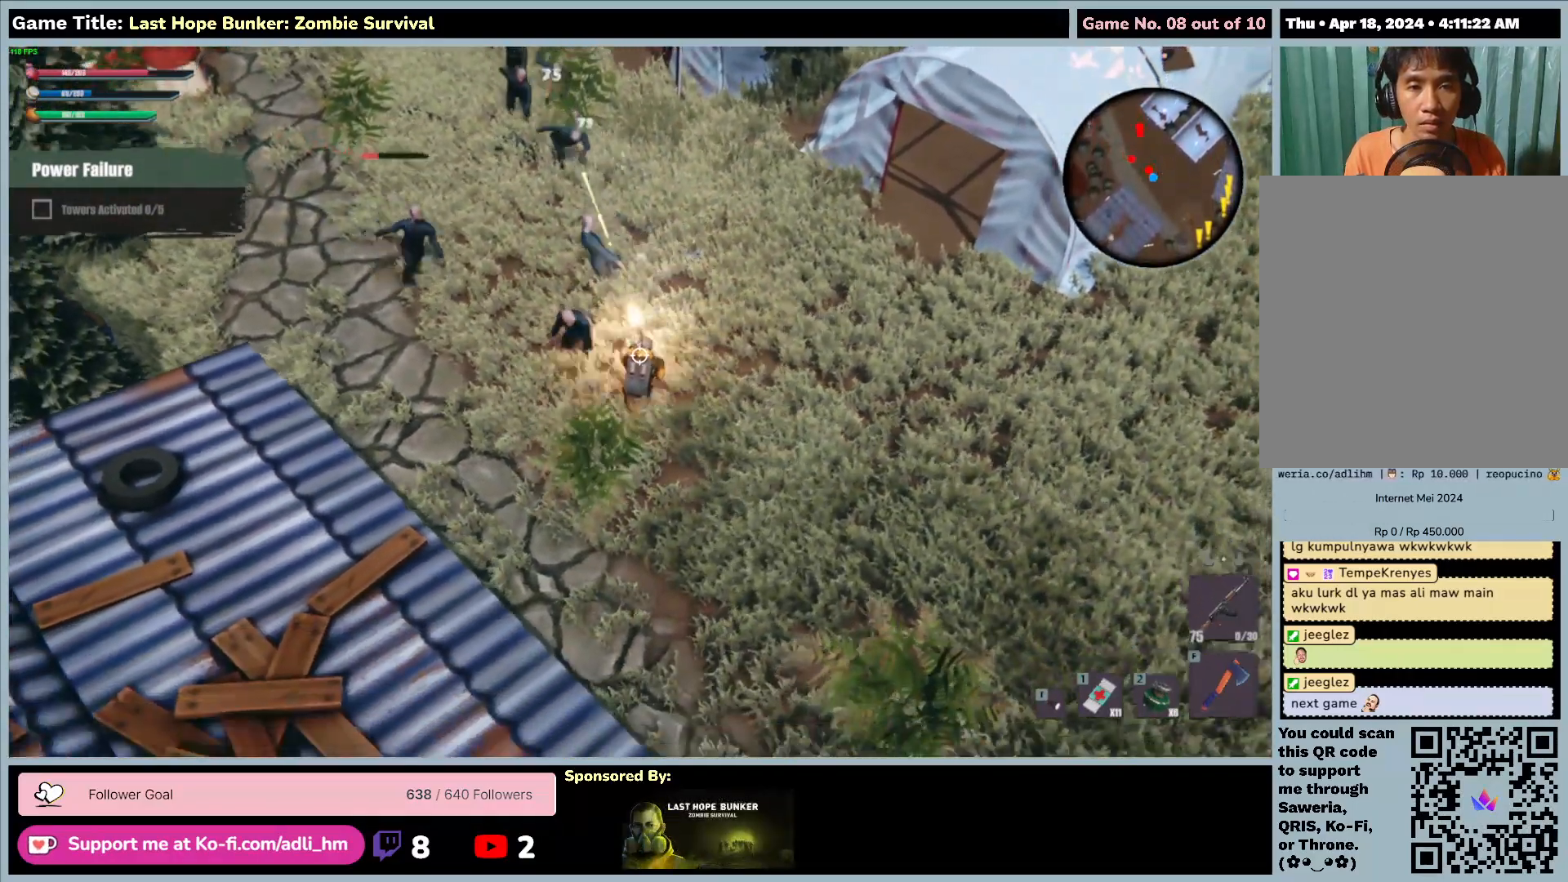
{"keys": ["s"], "mouse": ["left", "right"], "events": []}
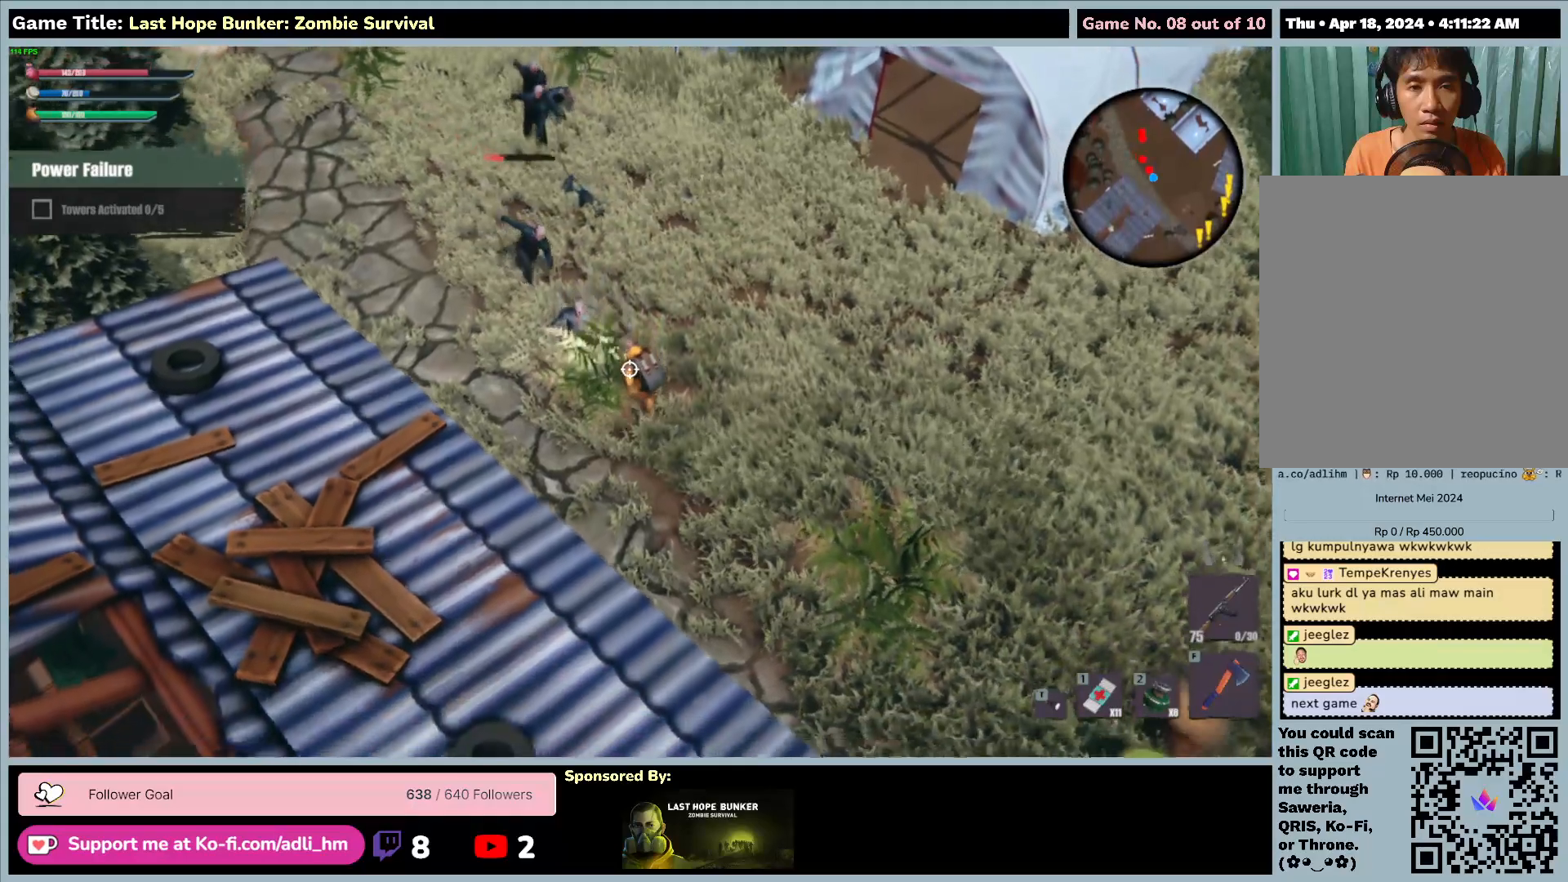
{"keys": ["s"], "mouse": ["left", "right"], "events": []}
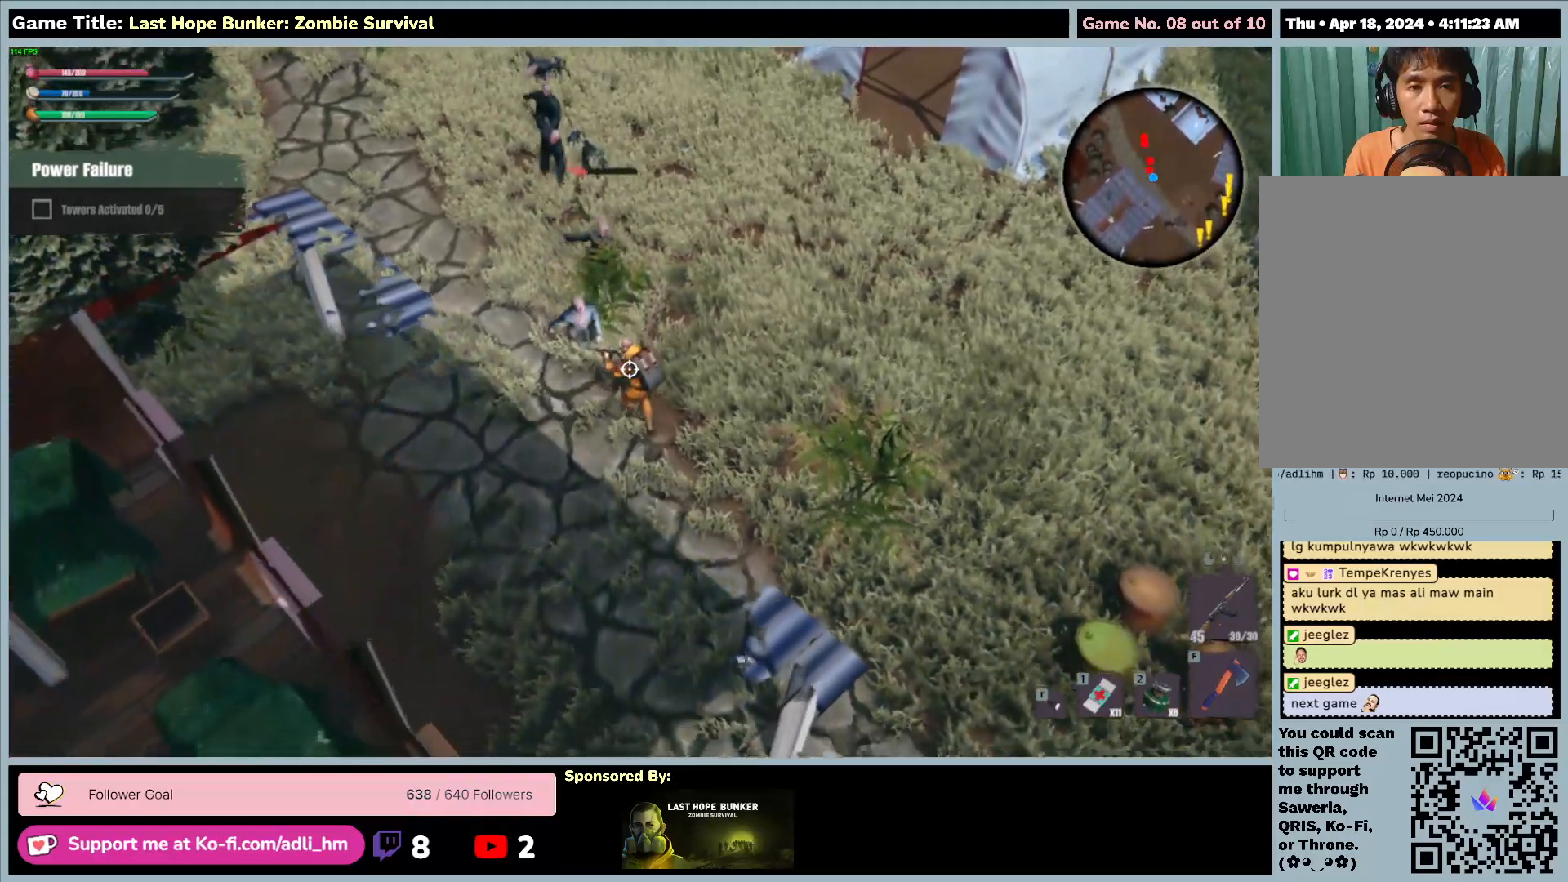
{"keys": ["d", "s"], "mouse": ["left", "right"], "events": [[83, "d", "down"]]}
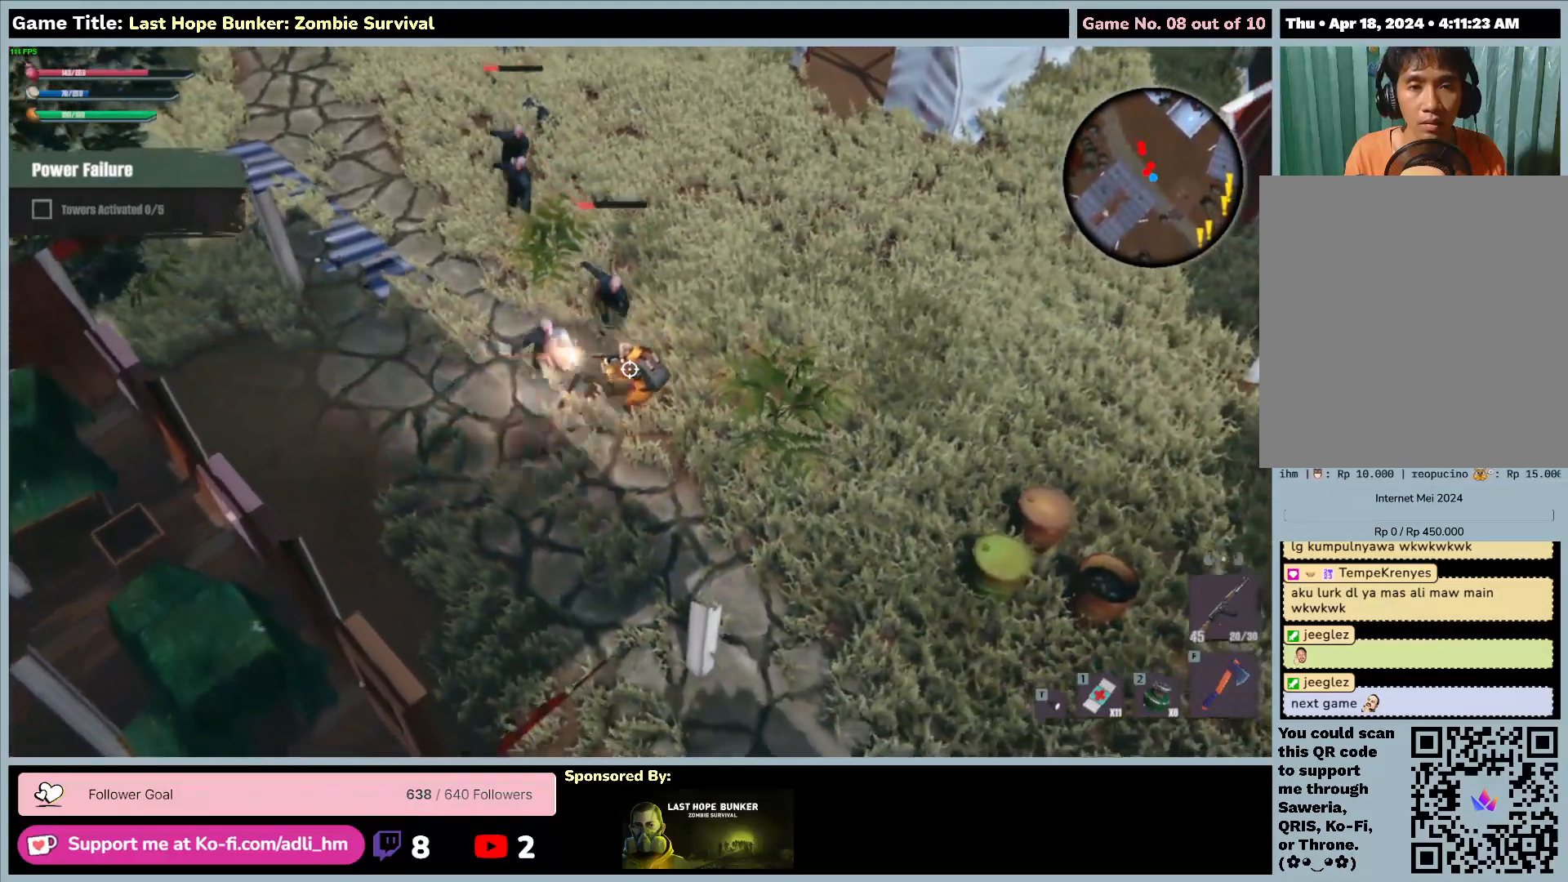
{"keys": ["d", "s"], "mouse": ["left", "right"], "events": []}
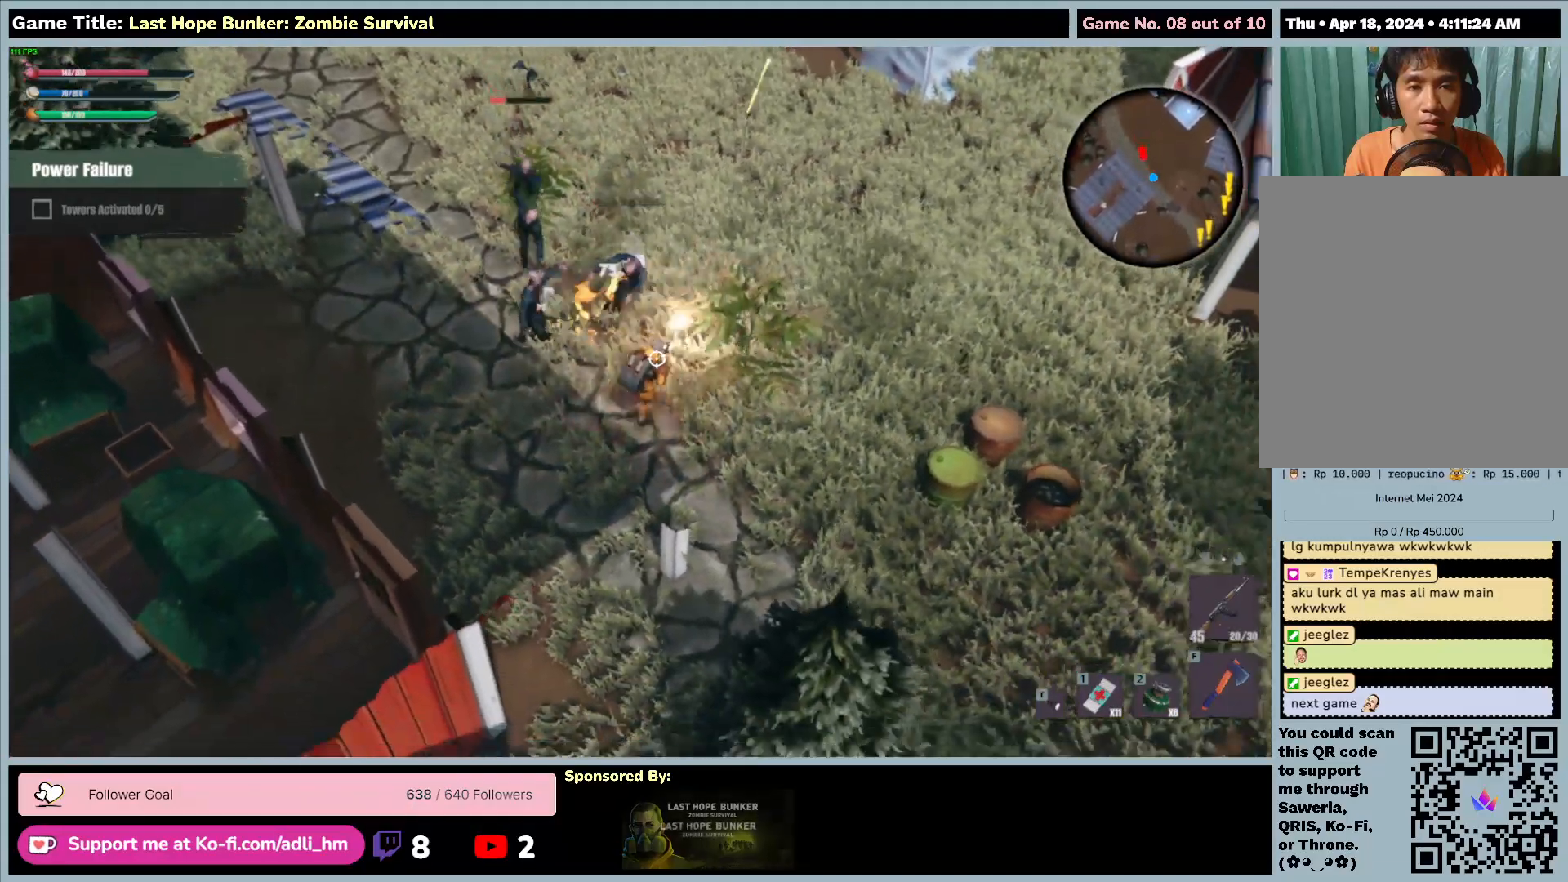
{"keys": ["d", "s"], "mouse": ["left", "right"], "events": []}
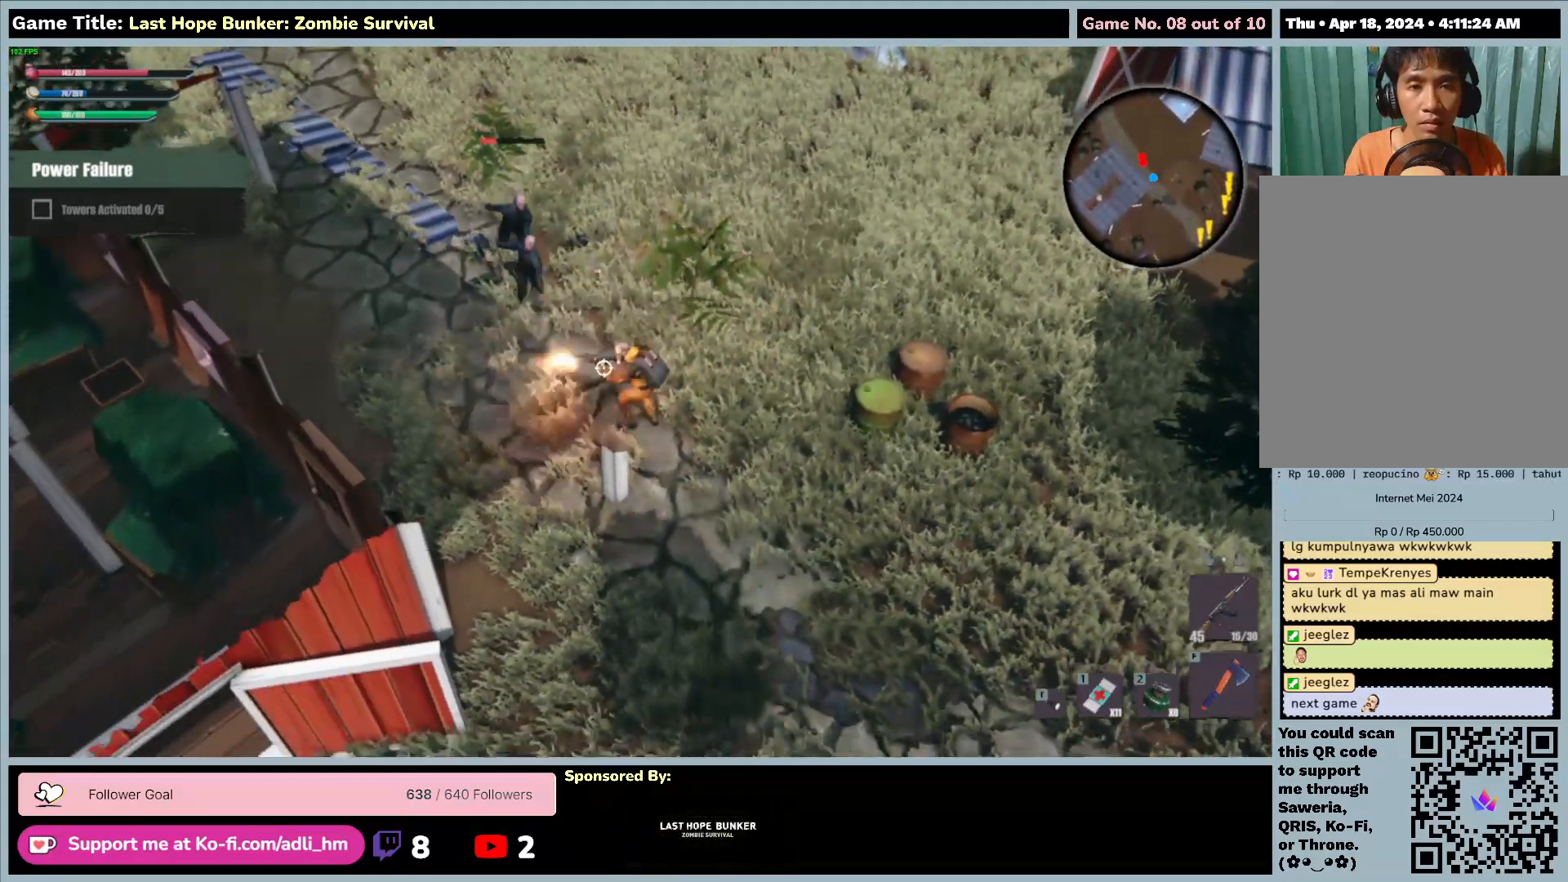
{"keys": ["s"], "mouse": ["left", "right"], "events": [[133, "d", "up"]]}
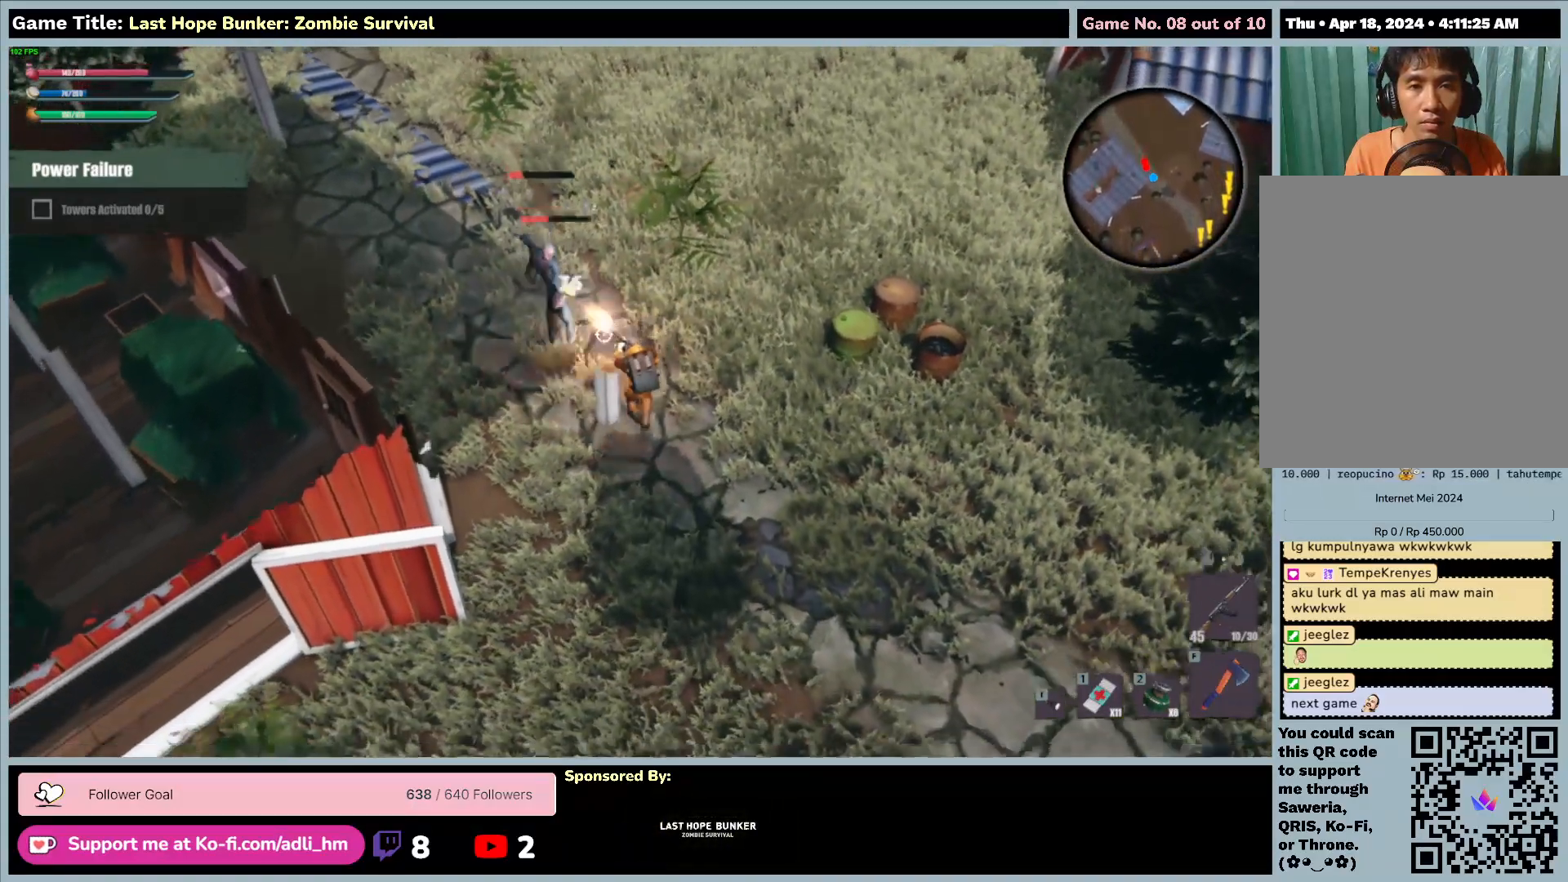
{"keys": ["s"], "mouse": ["left", "right"], "events": []}
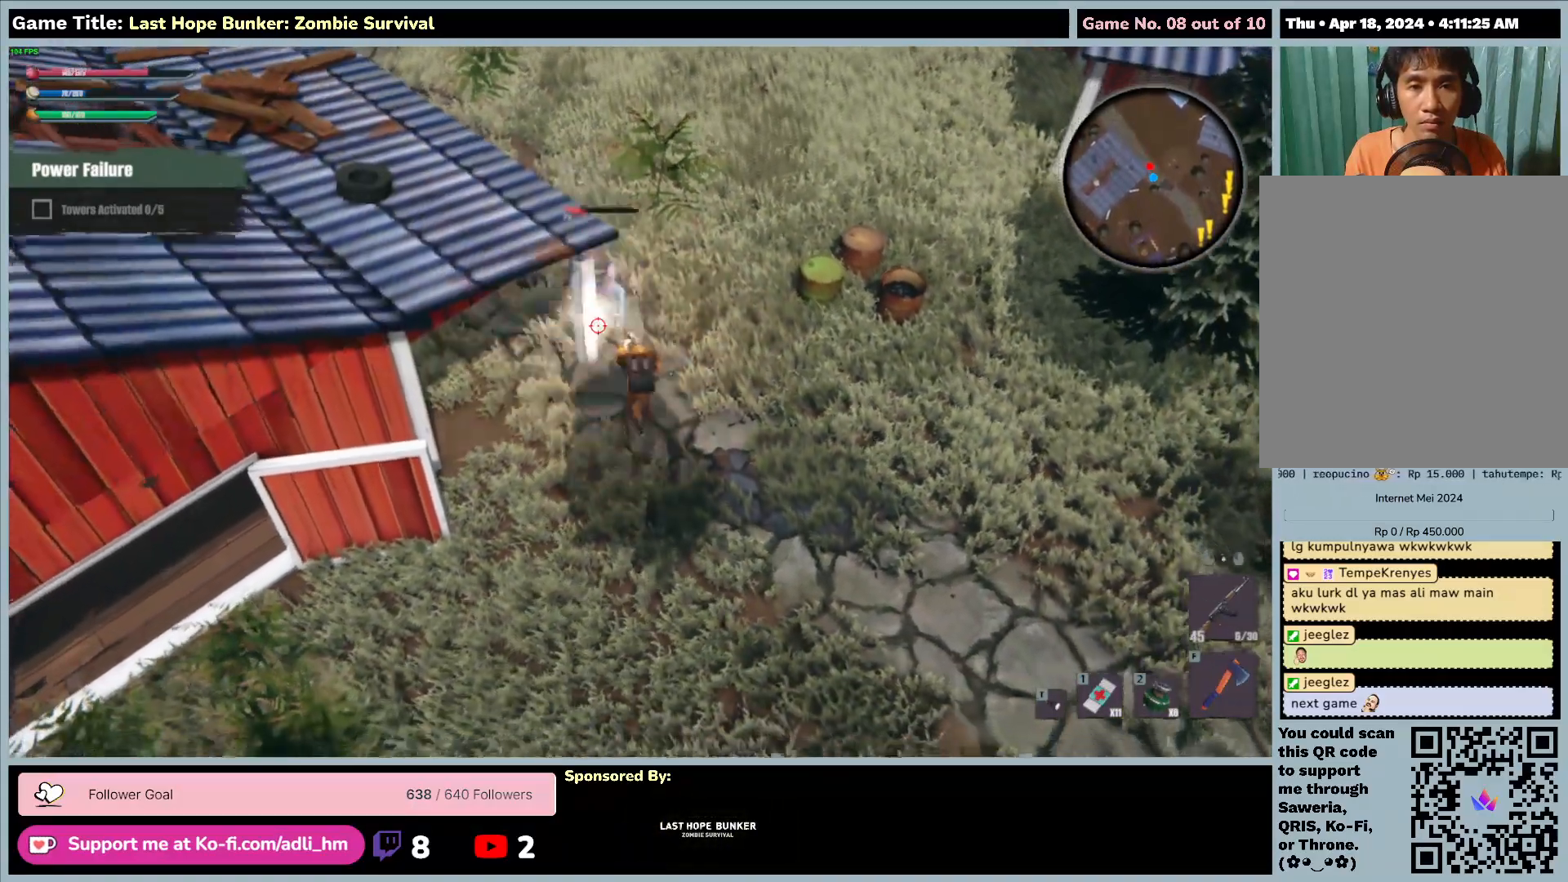
{"keys": ["d", "s"], "mouse": ["left", "right"], "events": [[267, "d", "down"], [317, "mouse_left", "up"], [317, "mouse_right", "up"], [450, "mouse_right", "down"], [467, "mouse_left", "down"]]}
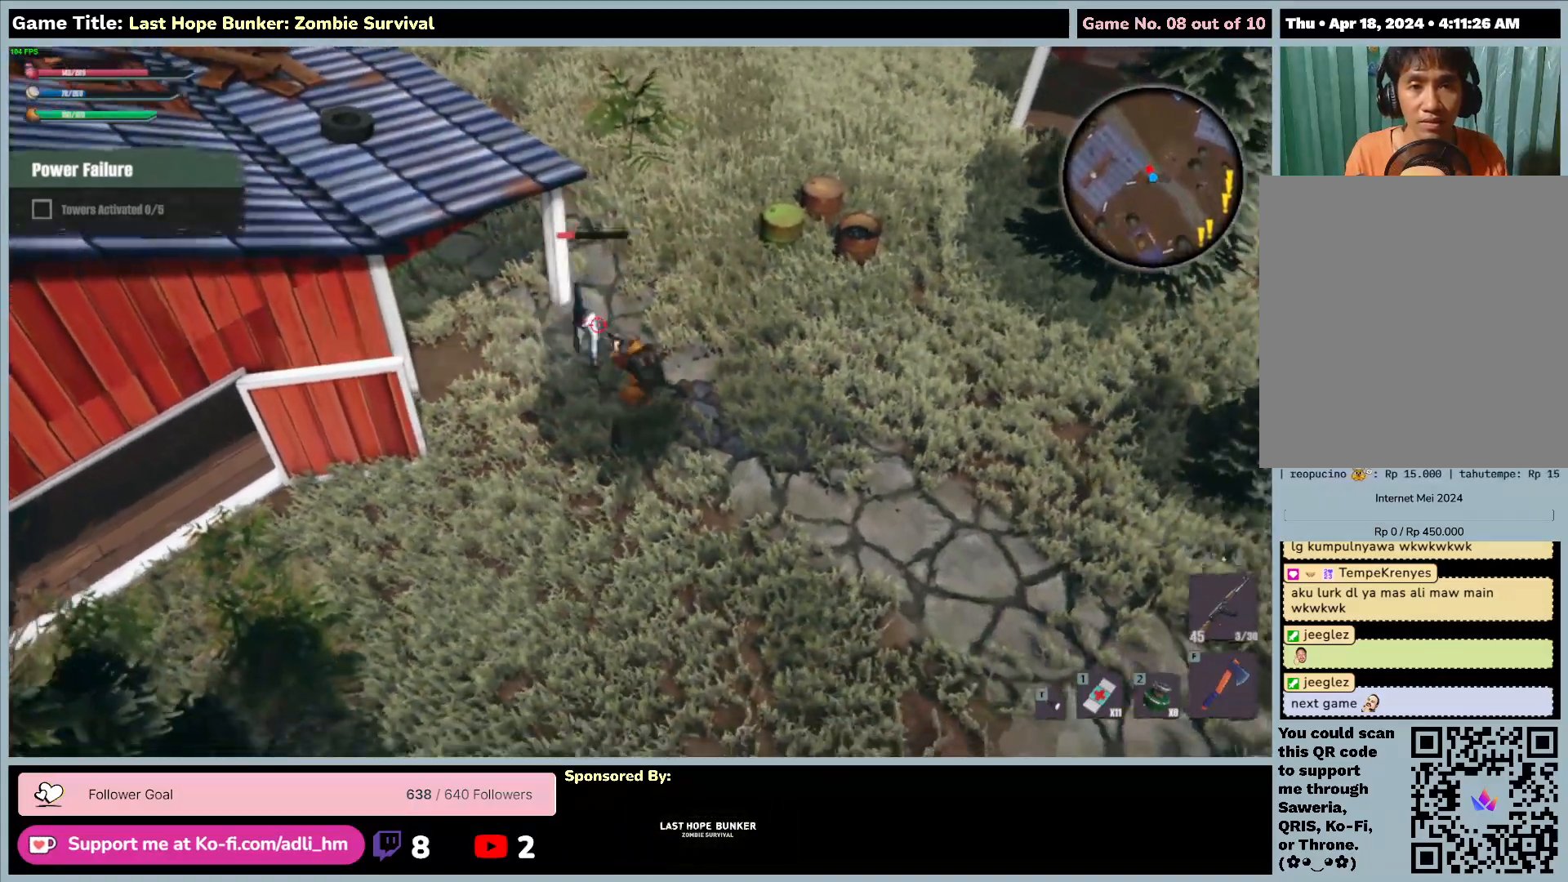
{"keys": ["d", "s"], "mouse": ["left", "right"], "events": []}